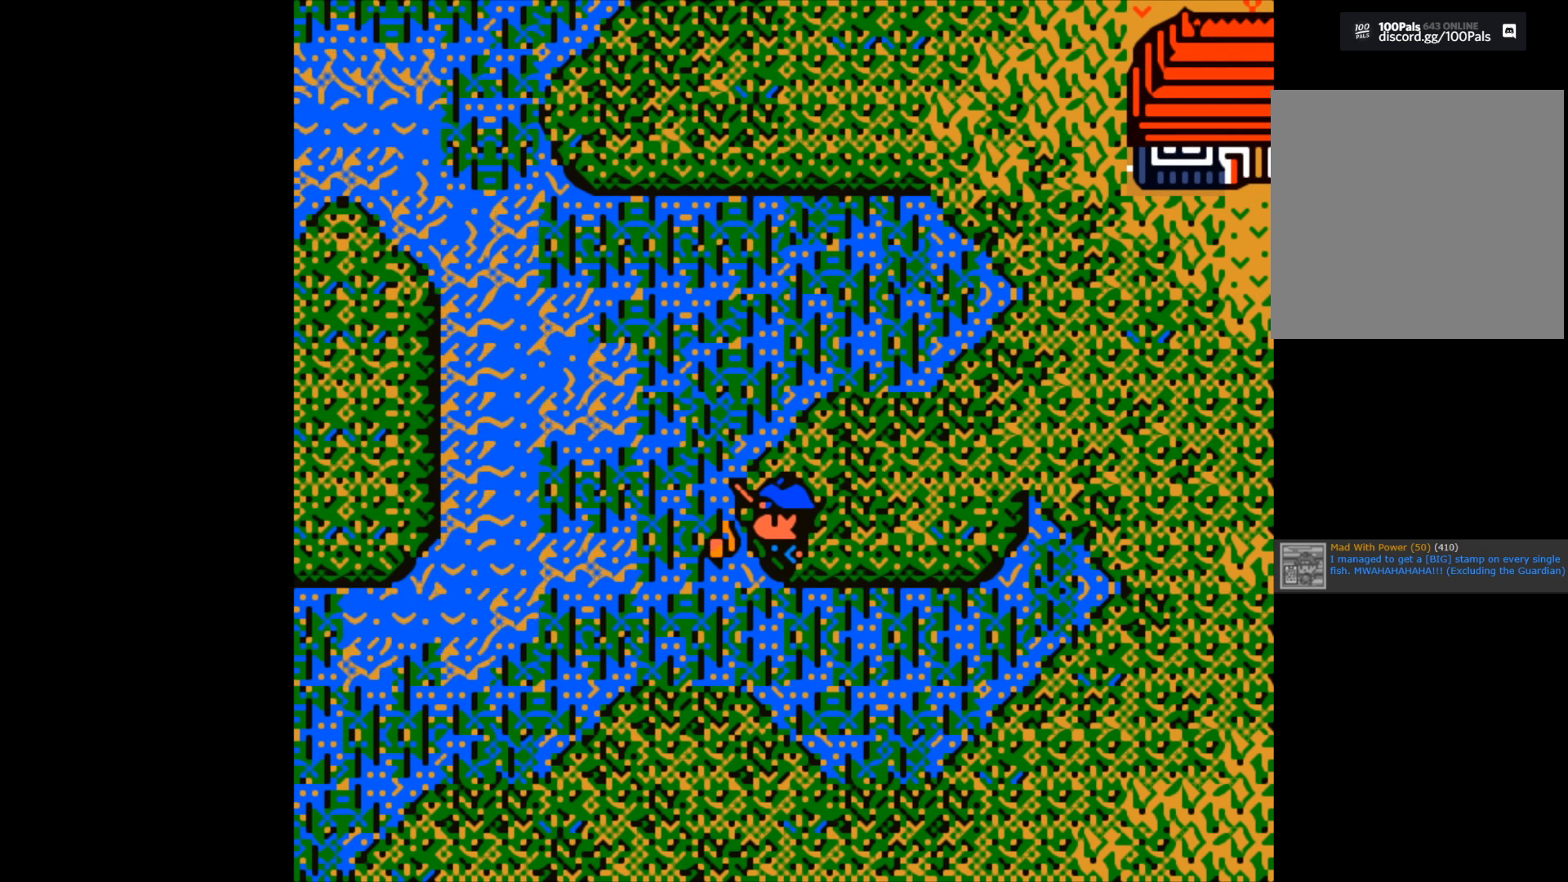
Gameplay with a controller (Xbox layout); each line is a JSON object with the inputs held at the frame after it. "events" lists button and stick changes between this image and that frame as [ms after this image, input, new state], when the widget could be followed in between.
{"buttons": ["B"], "left_stick": "up-left", "right_stick": "center", "events": [[33, "left_stick", "up"], [83, "B", "down"], [367, "left_stick", "up-left"]]}
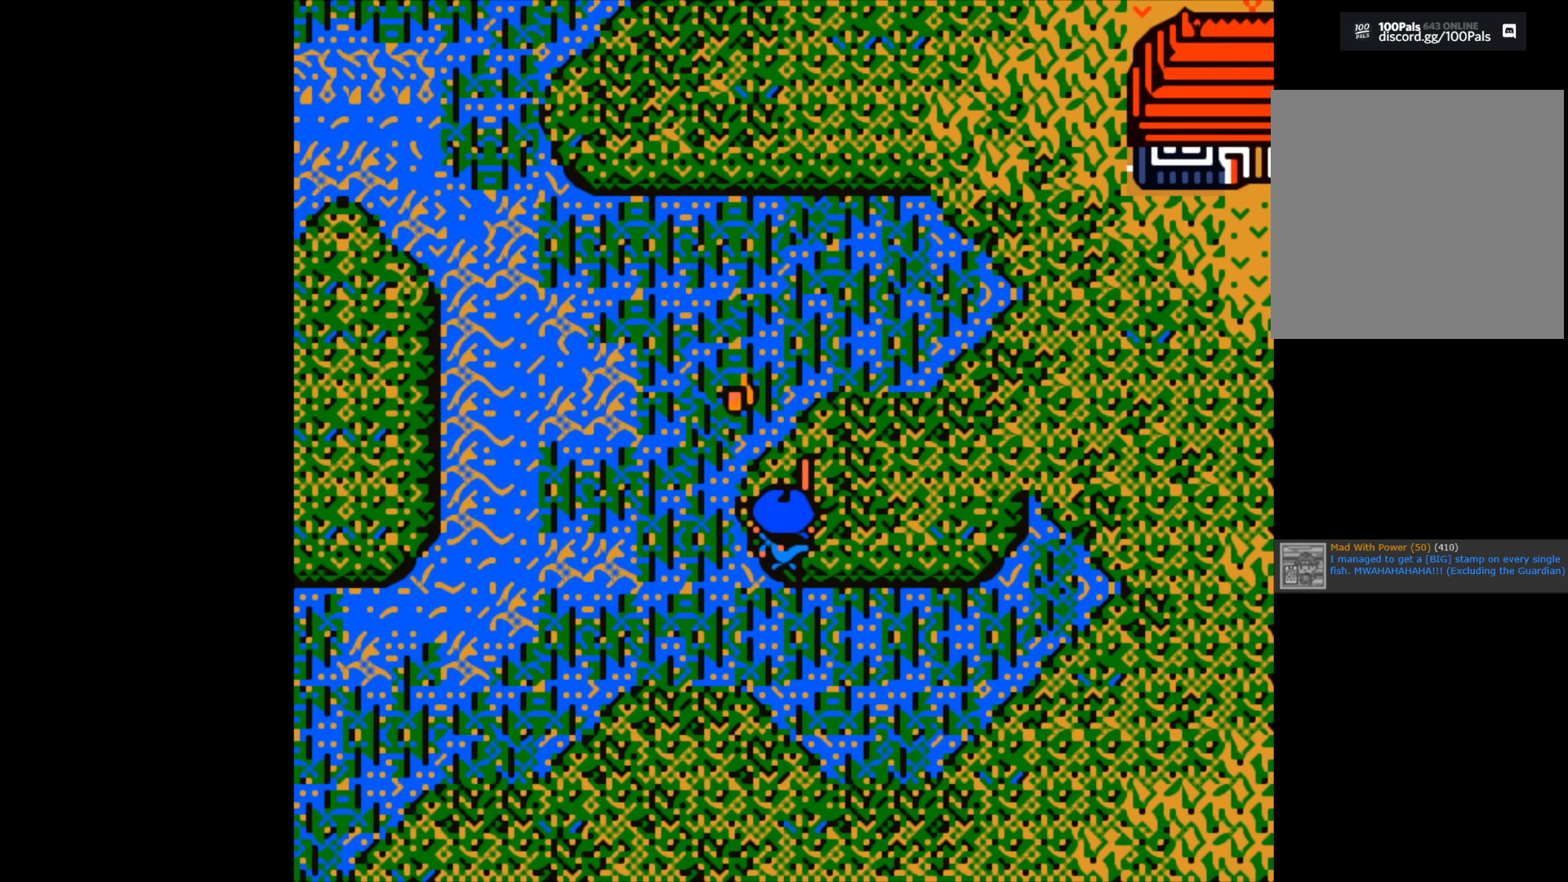
{"buttons": [], "left_stick": "center", "right_stick": "center", "events": [[333, "left_stick", "left"], [350, "B", "up"], [450, "left_stick", "center"]]}
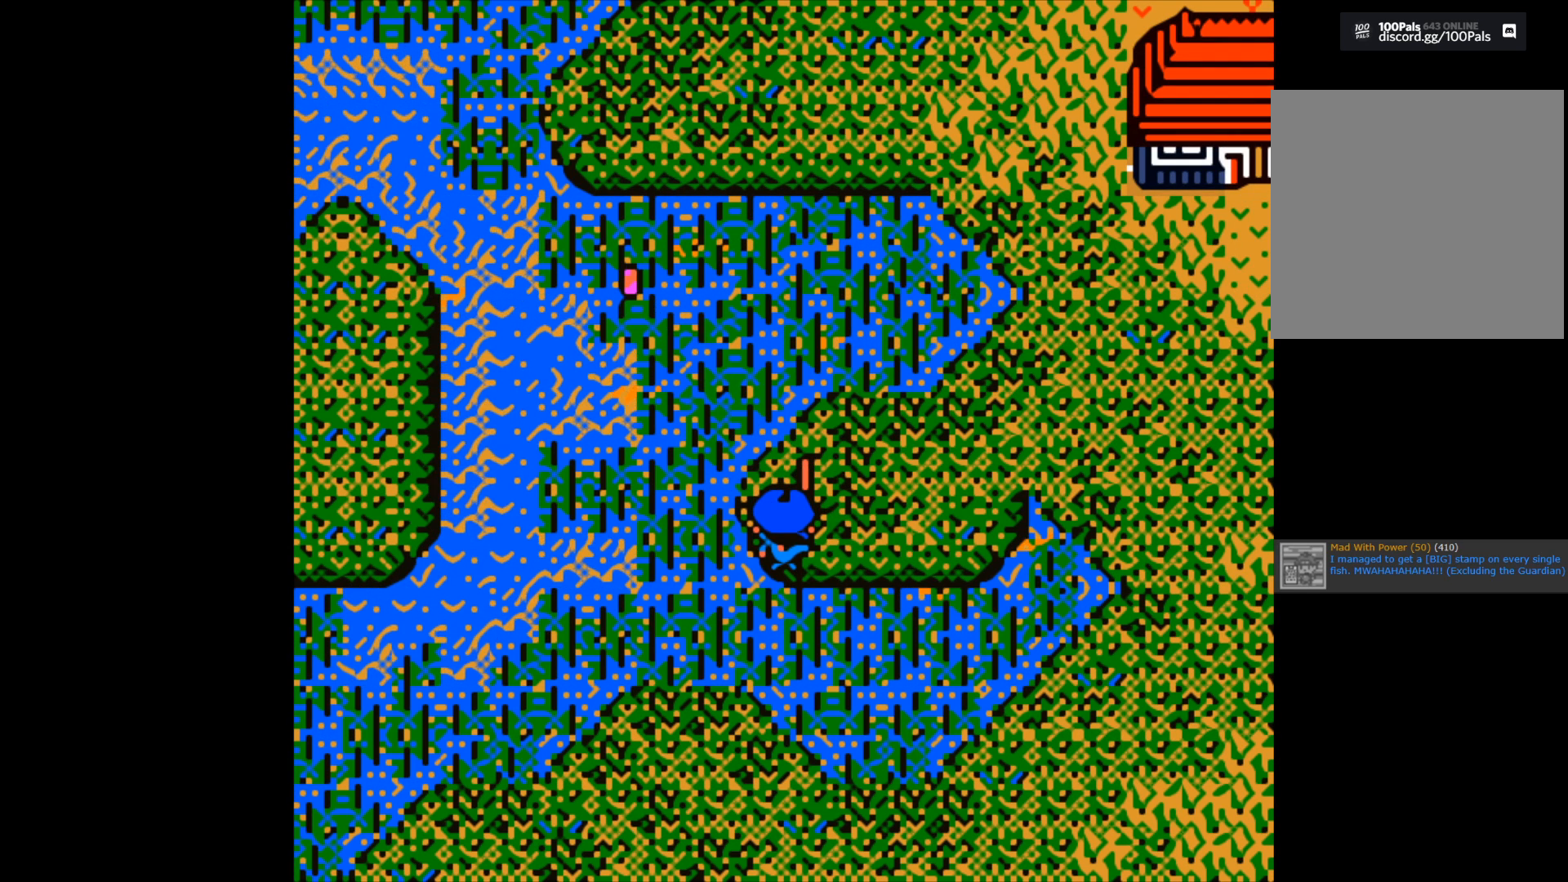
{"buttons": ["B"], "left_stick": "center", "right_stick": "center", "events": [[183, "B", "down"]]}
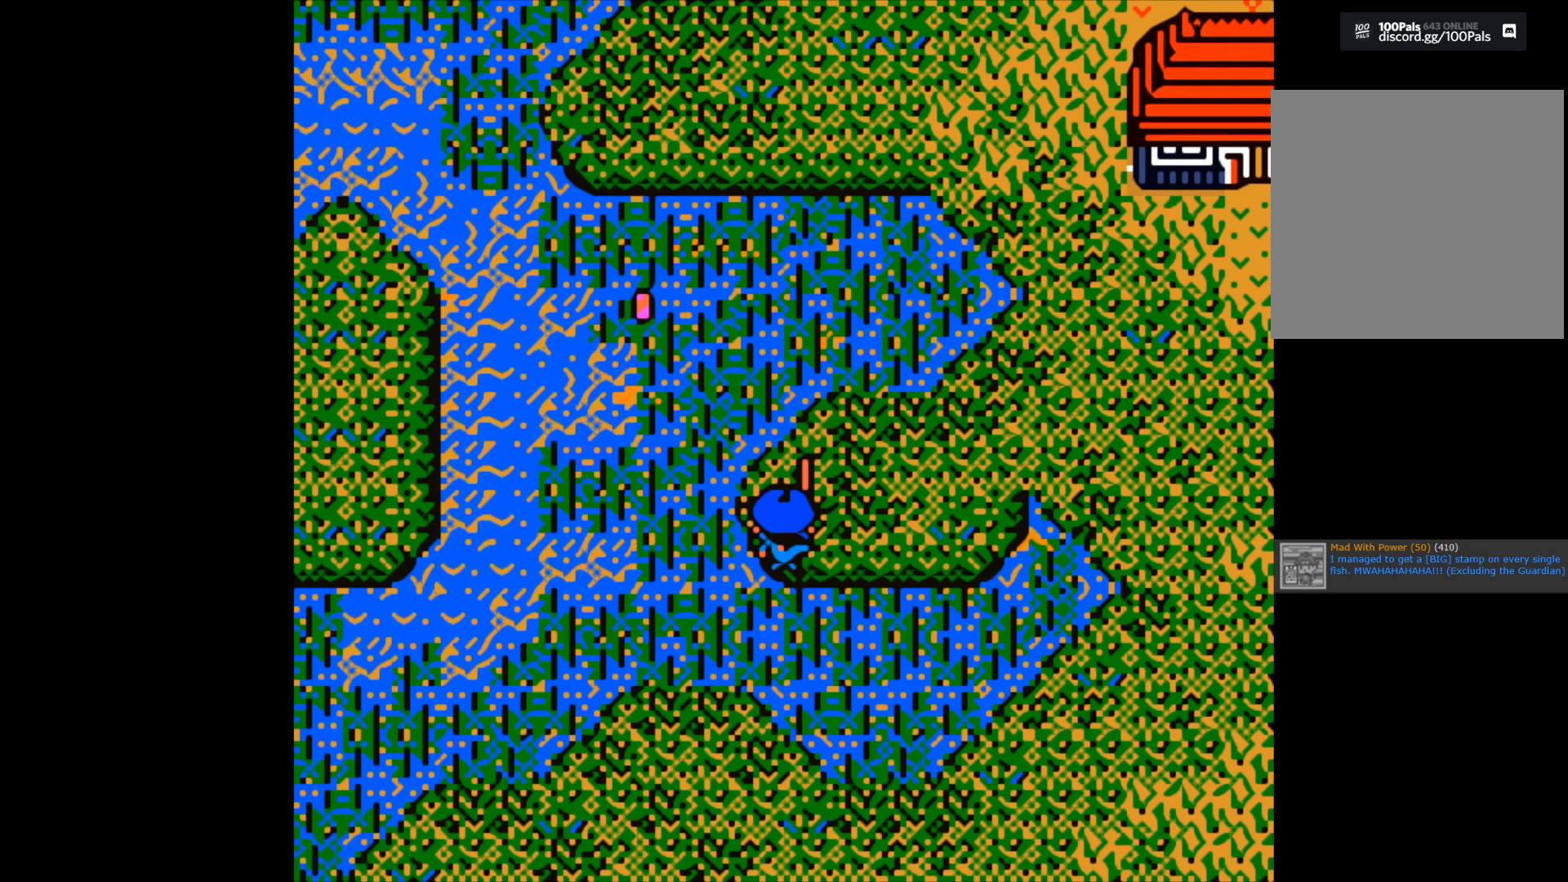
{"buttons": ["B"], "left_stick": "center", "right_stick": "center", "events": []}
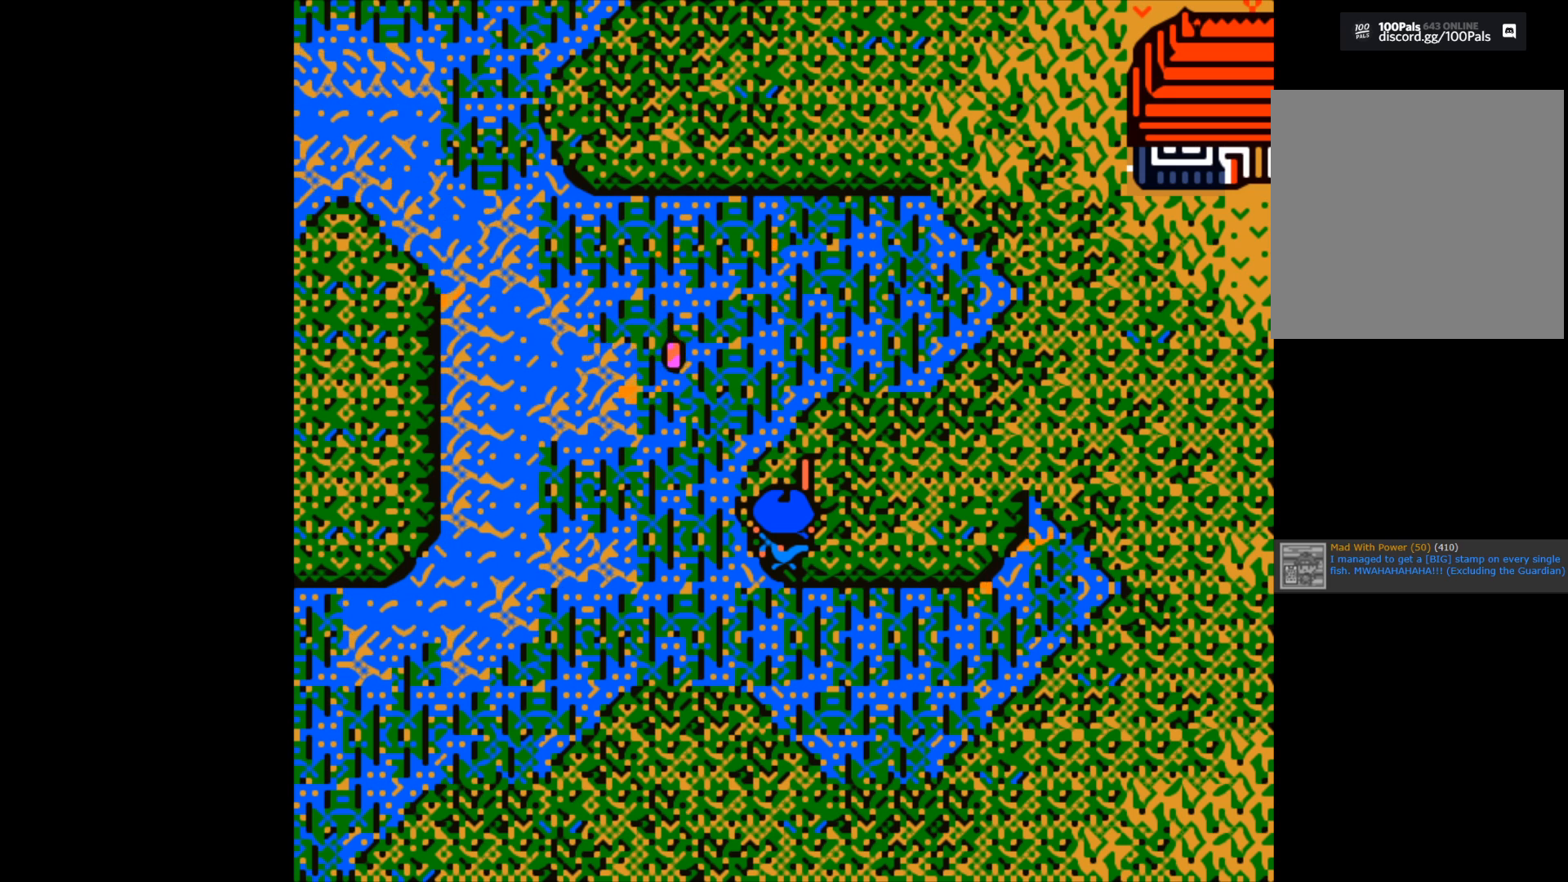
{"buttons": [], "left_stick": "center", "right_stick": "center", "events": [[150, "B", "up"]]}
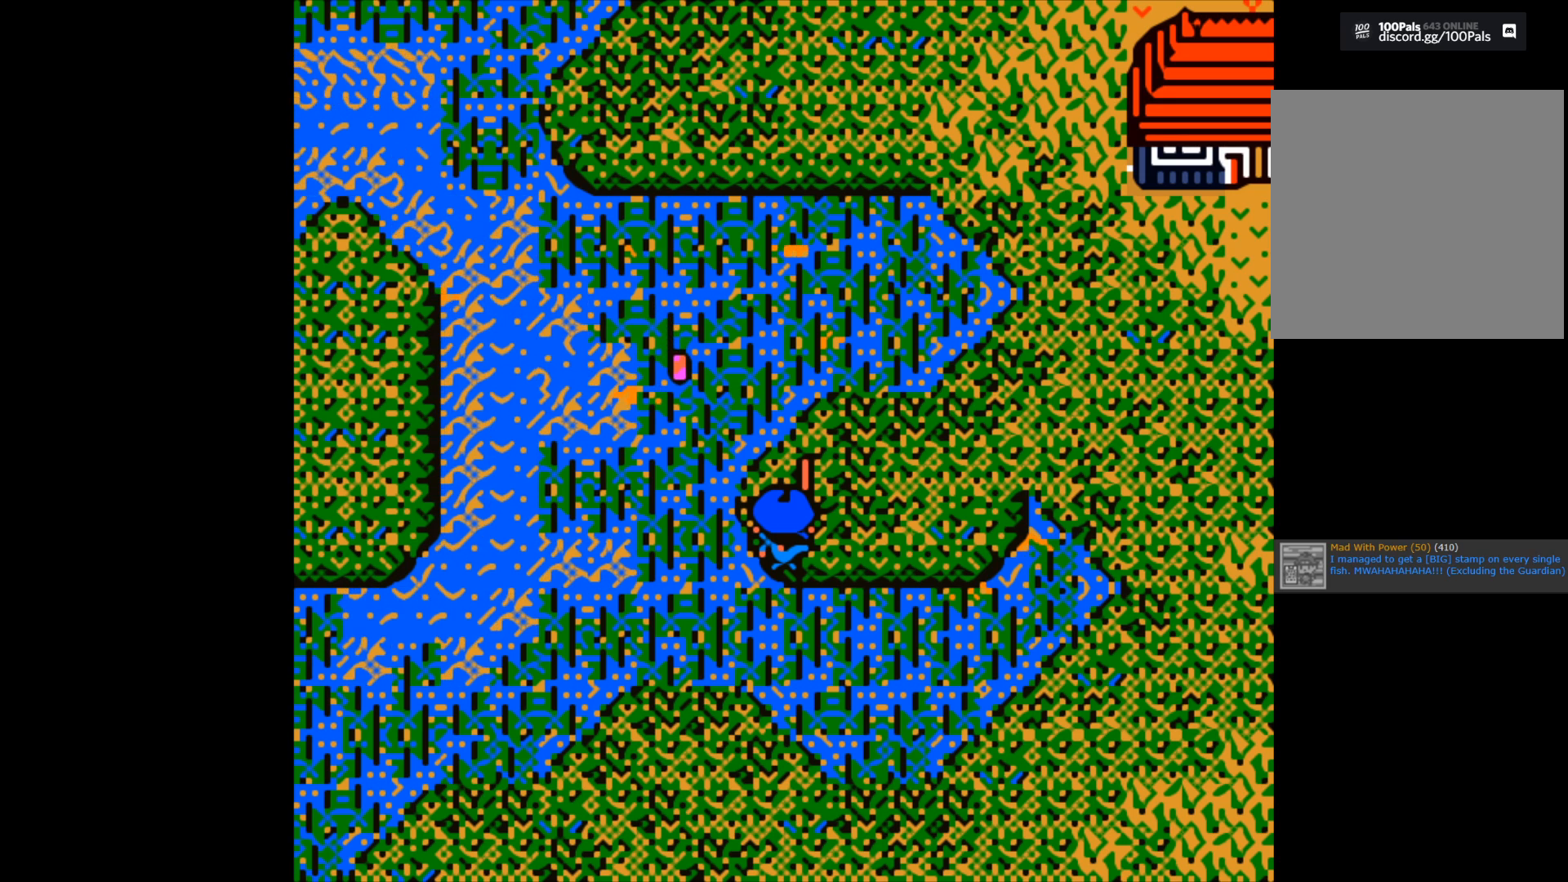
{"buttons": [], "left_stick": "center", "right_stick": "center", "events": []}
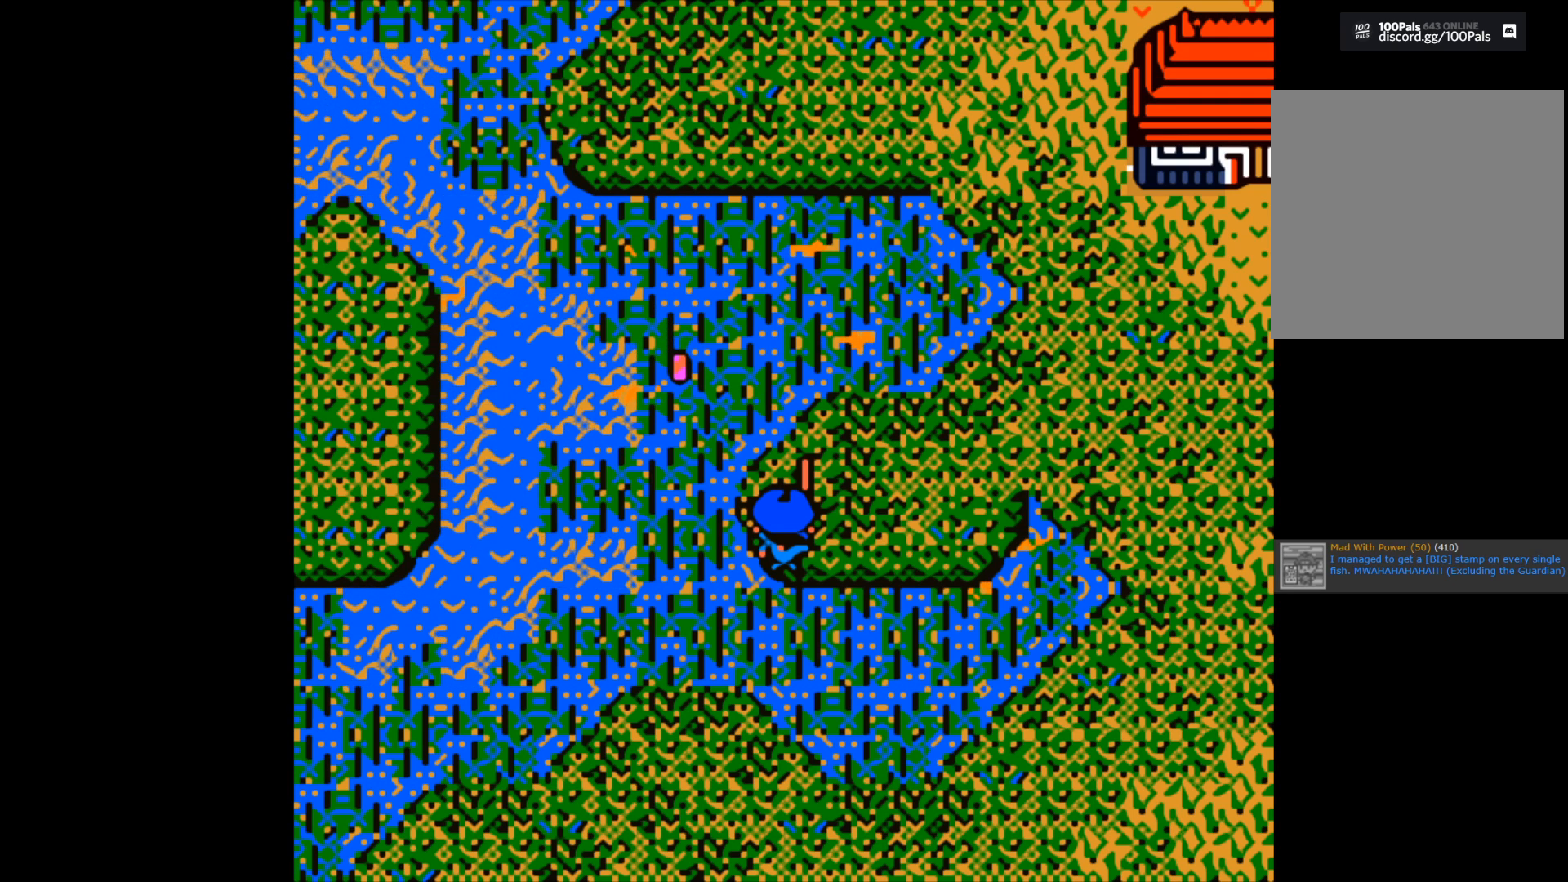
{"buttons": [], "left_stick": "center", "right_stick": "center", "events": []}
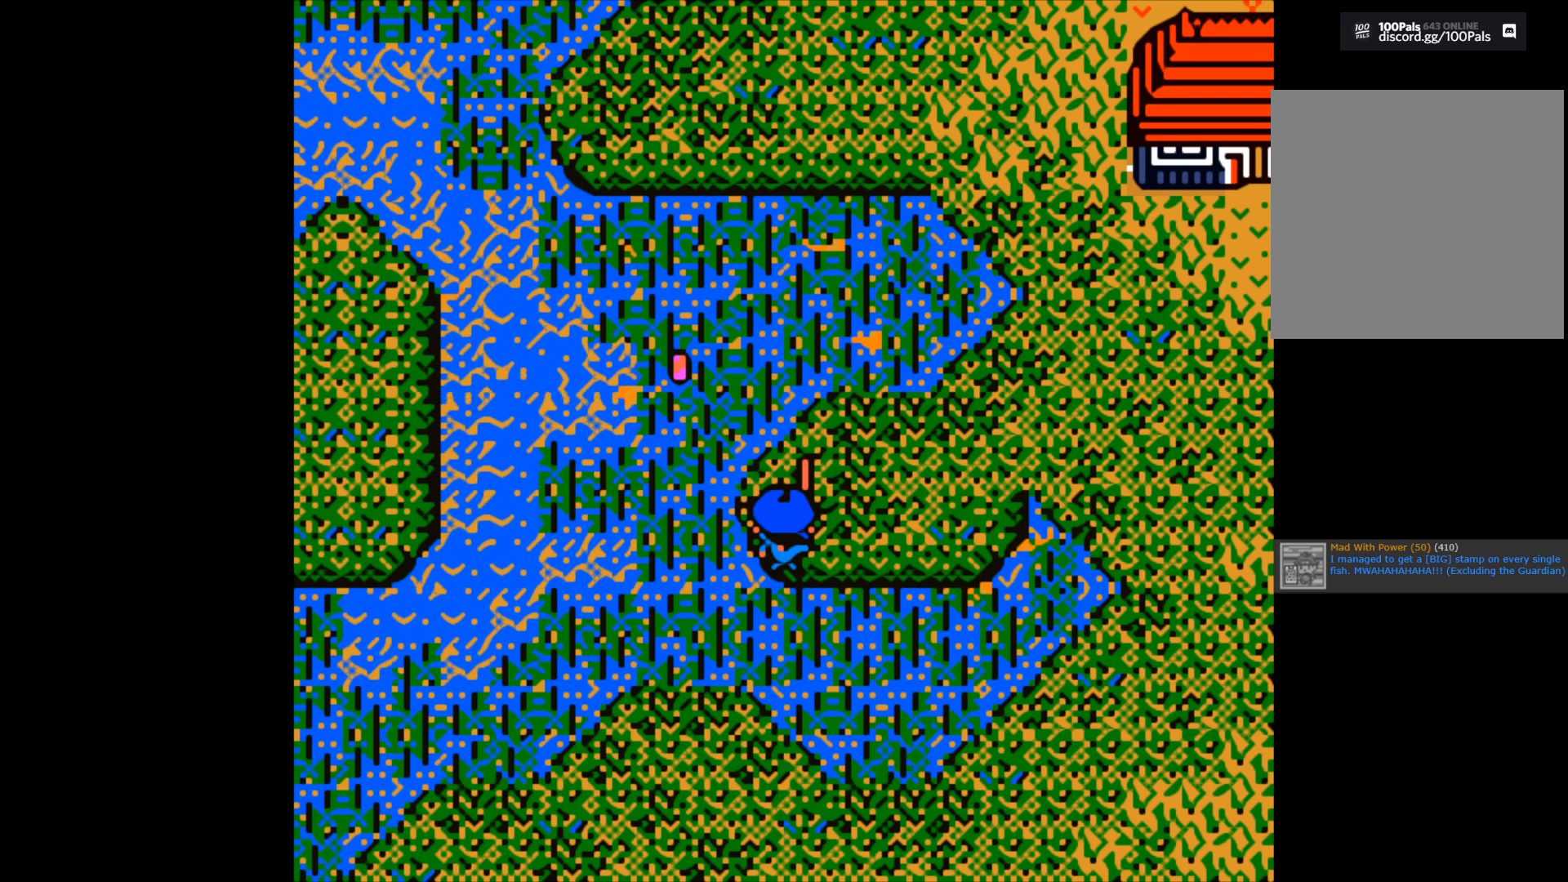
{"buttons": [], "left_stick": "center", "right_stick": "center", "events": []}
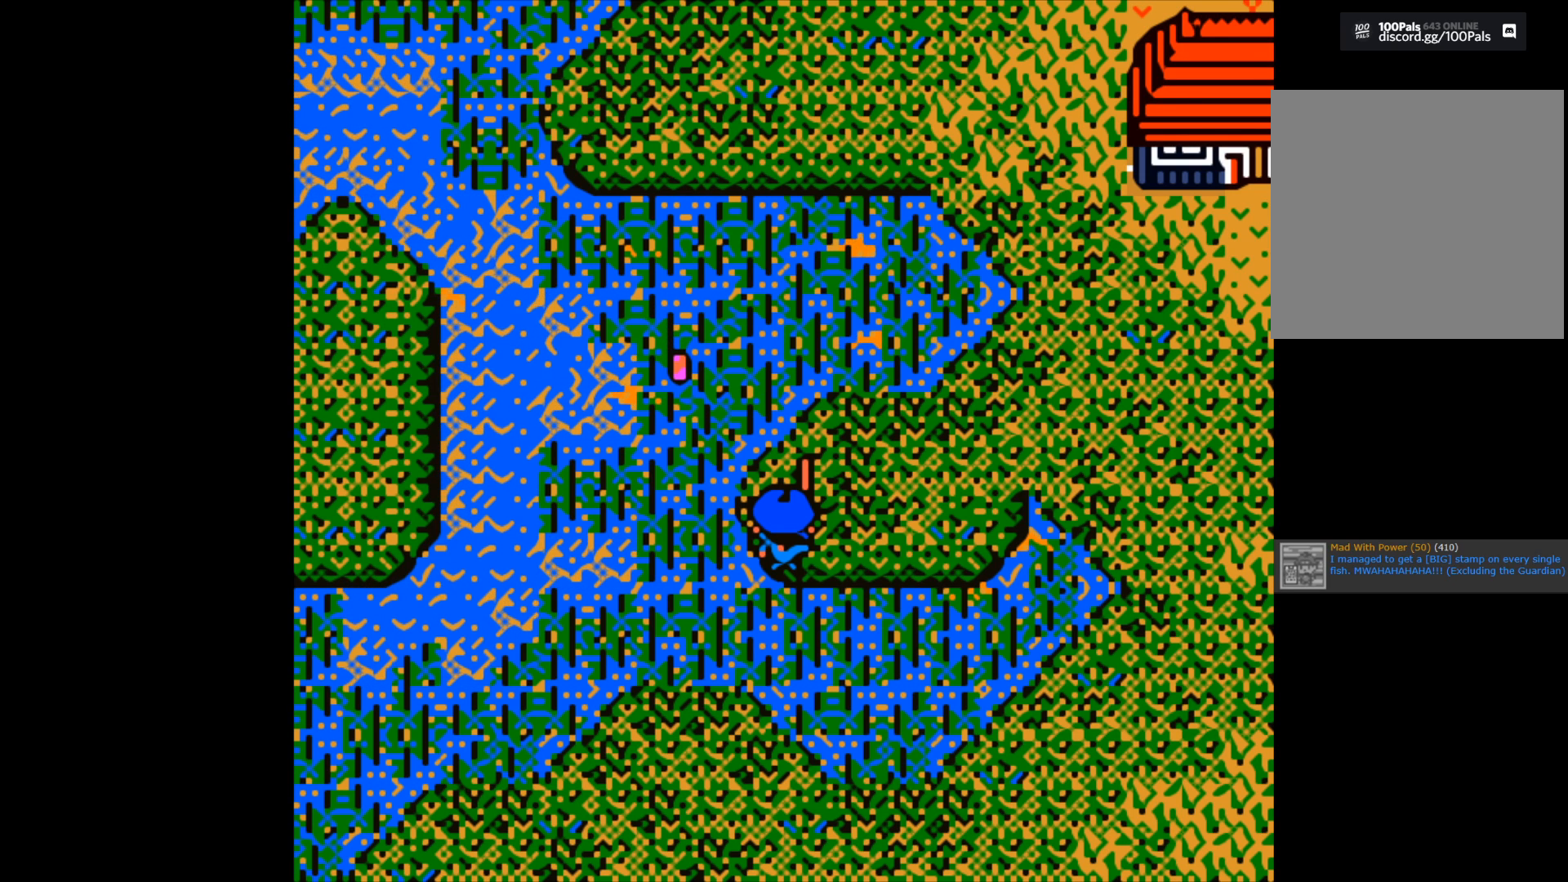
{"buttons": [], "left_stick": "center", "right_stick": "center", "events": []}
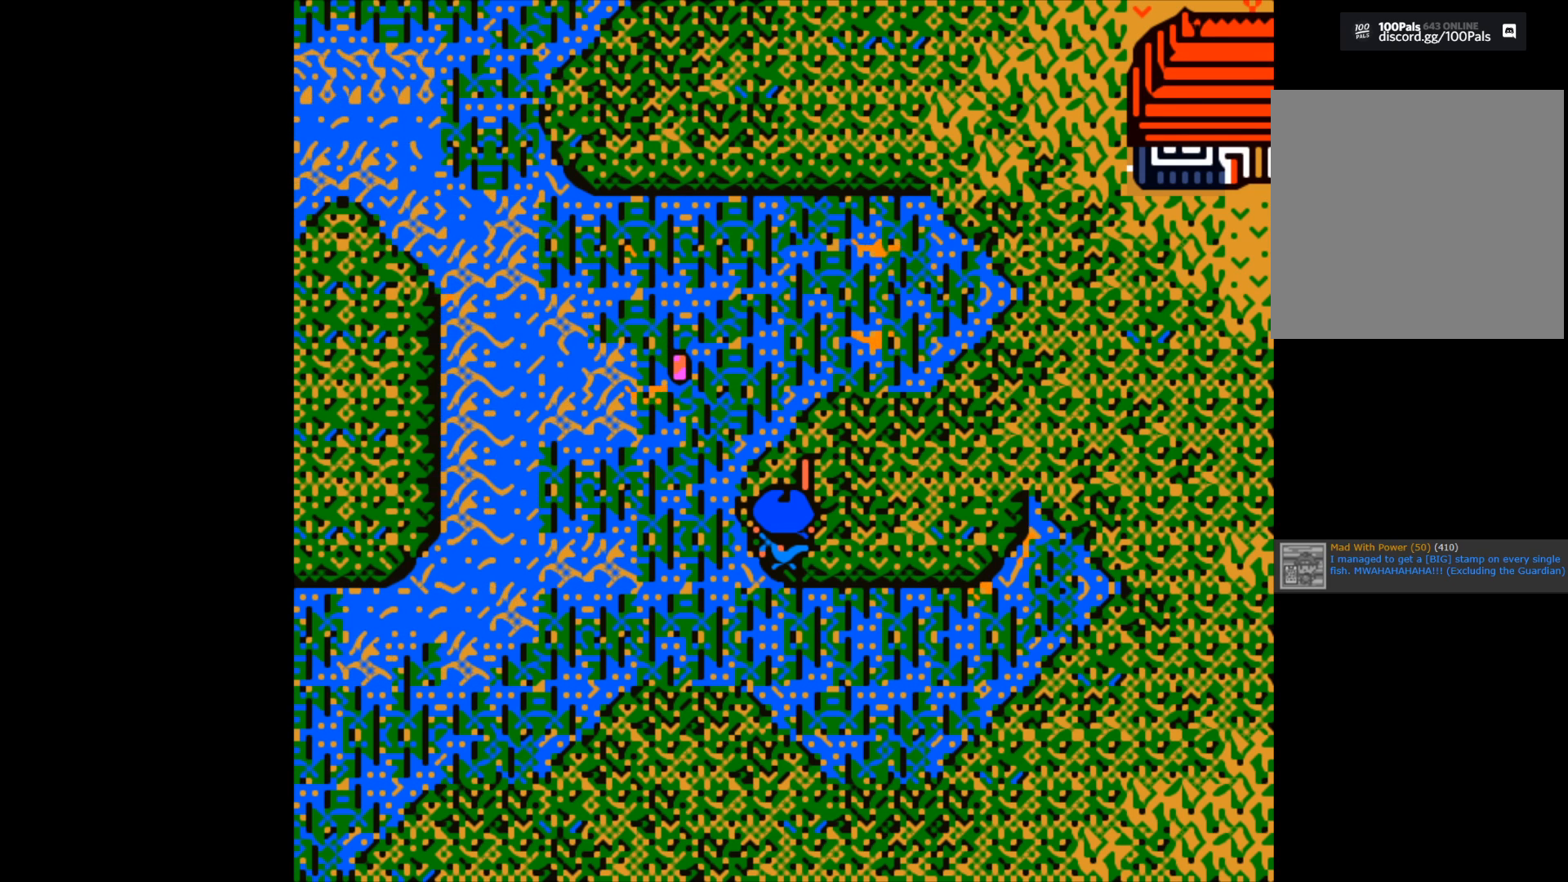
{"buttons": [], "left_stick": "center", "right_stick": "center", "events": []}
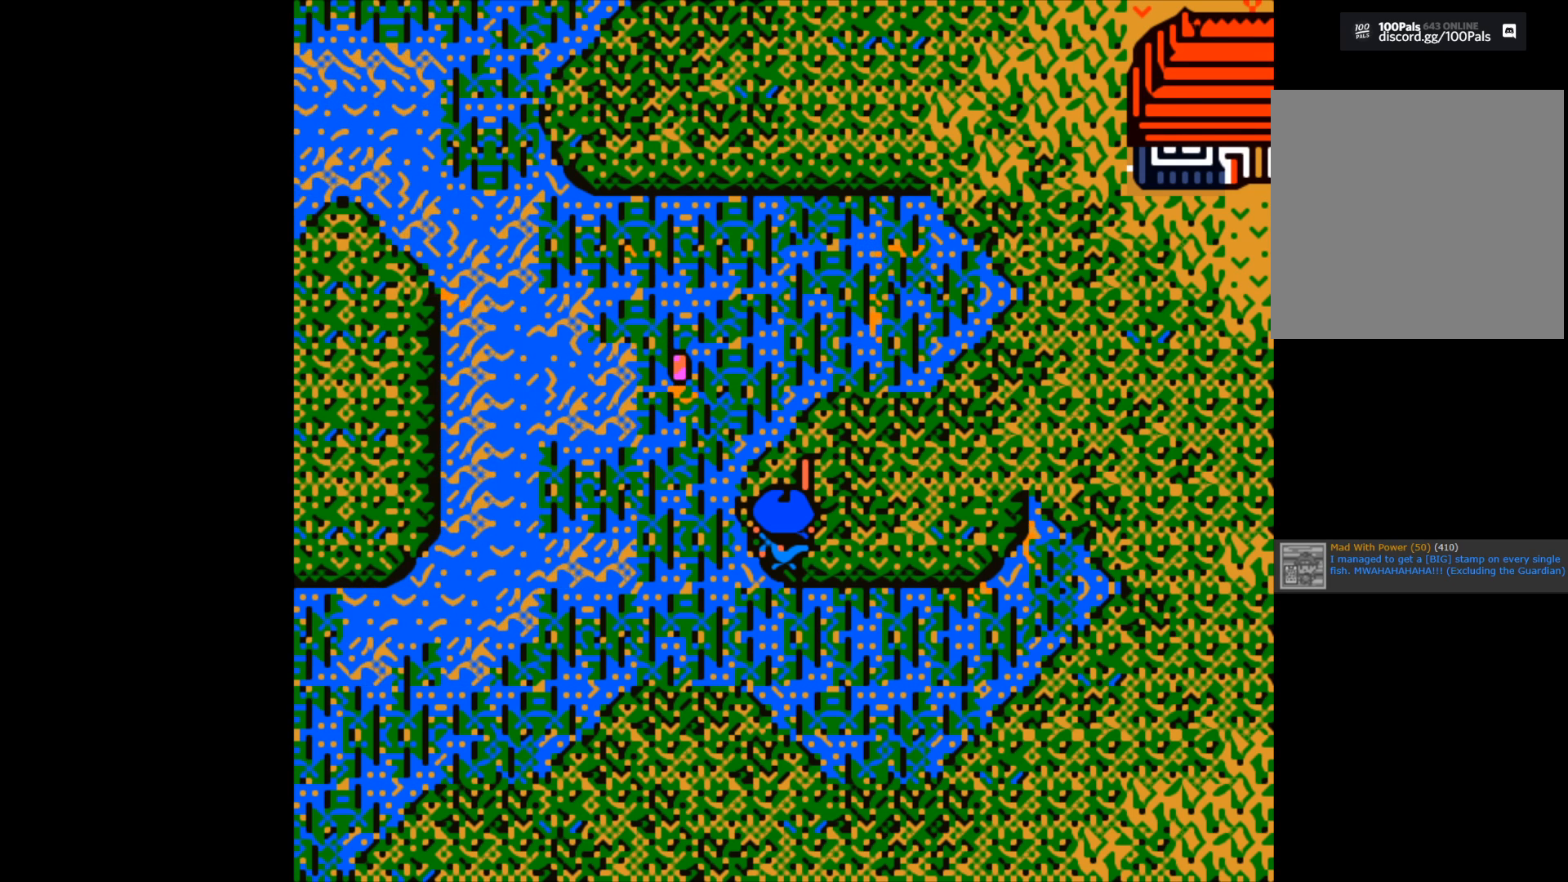
{"buttons": [], "left_stick": "center", "right_stick": "center", "events": []}
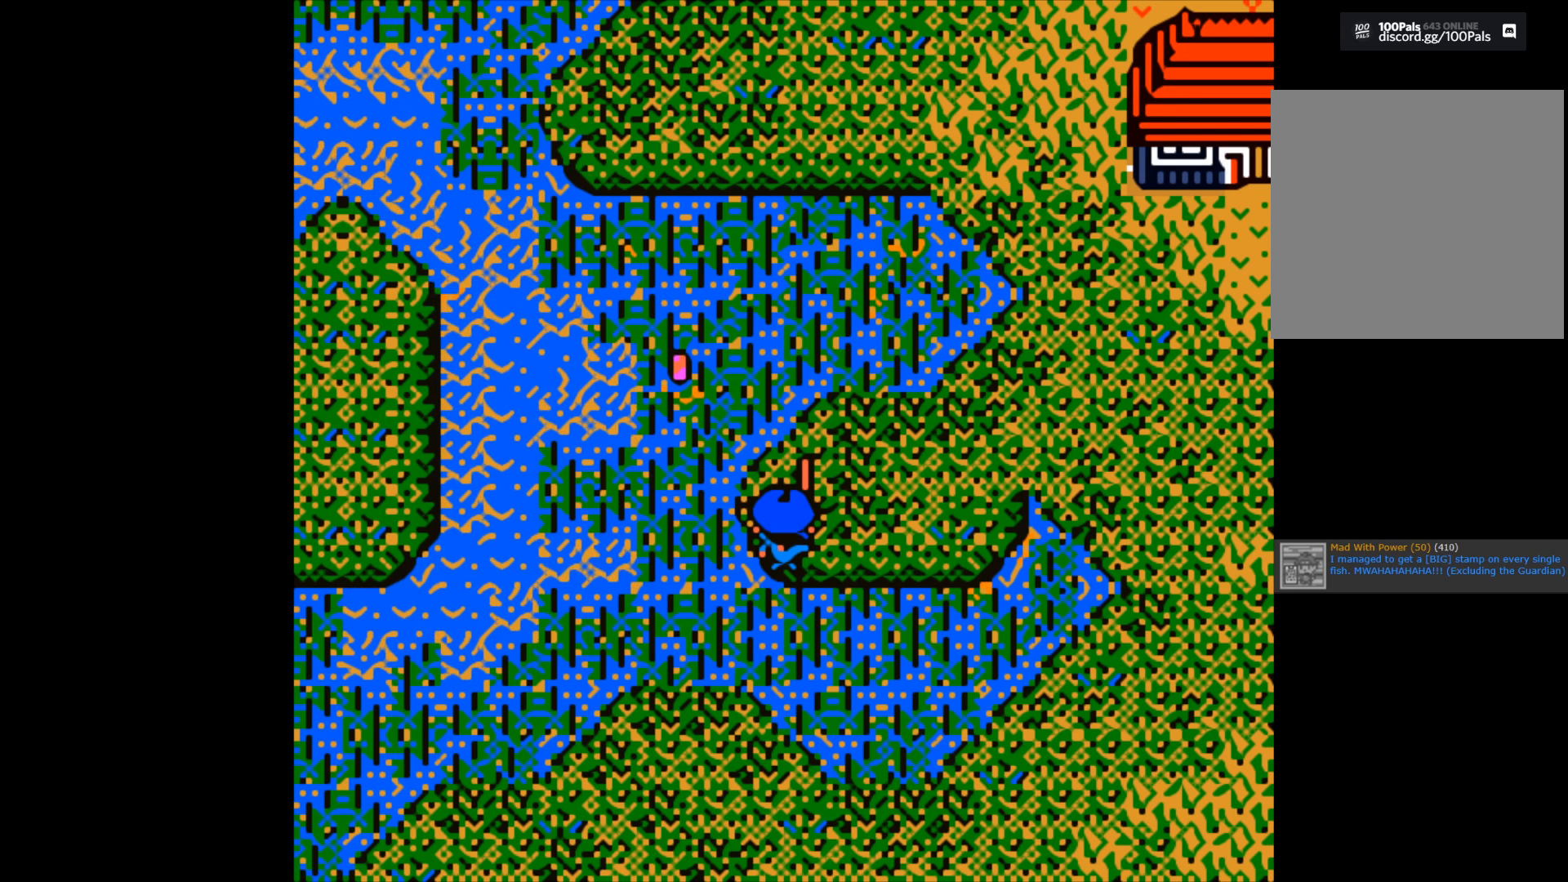
{"buttons": ["B"], "left_stick": "center", "right_stick": "center", "events": [[350, "B", "down"]]}
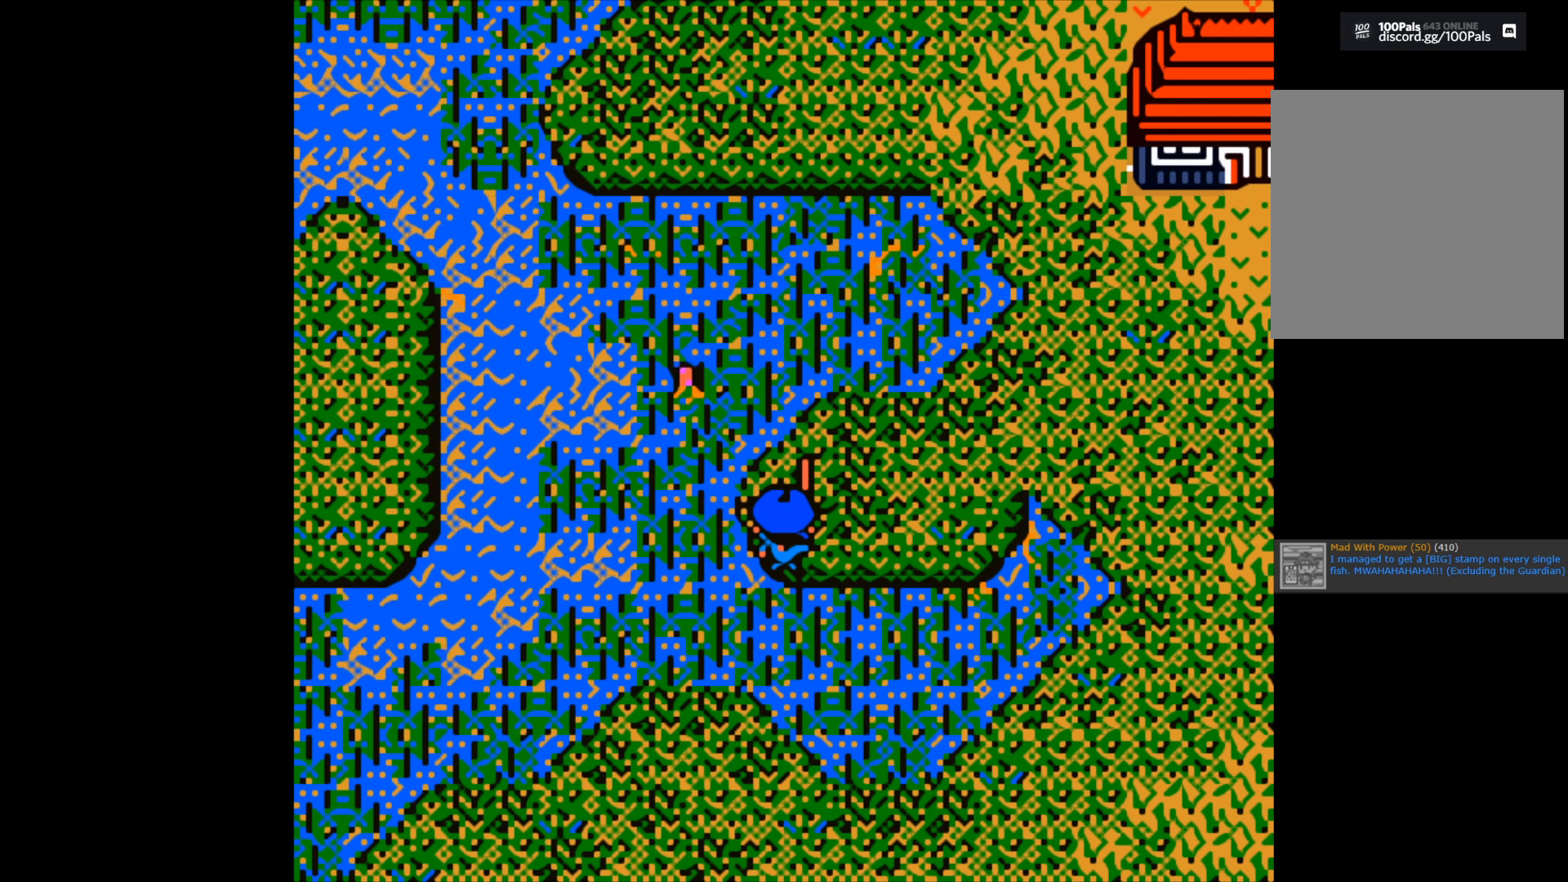
{"buttons": [], "left_stick": "center", "right_stick": "center", "events": [[83, "B", "up"]]}
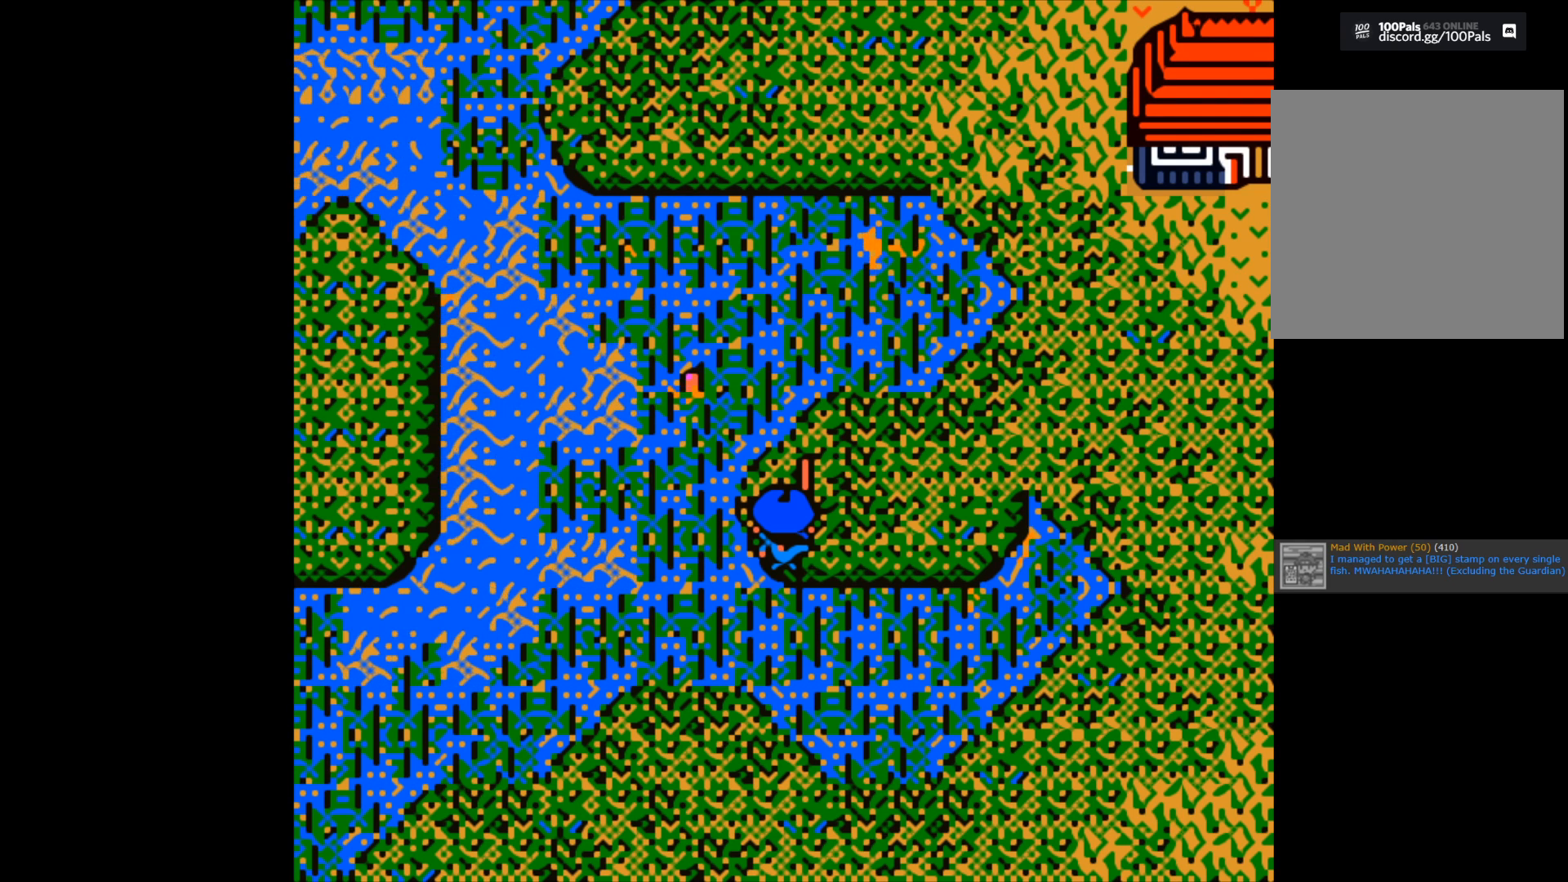
{"buttons": [], "left_stick": "center", "right_stick": "center", "events": []}
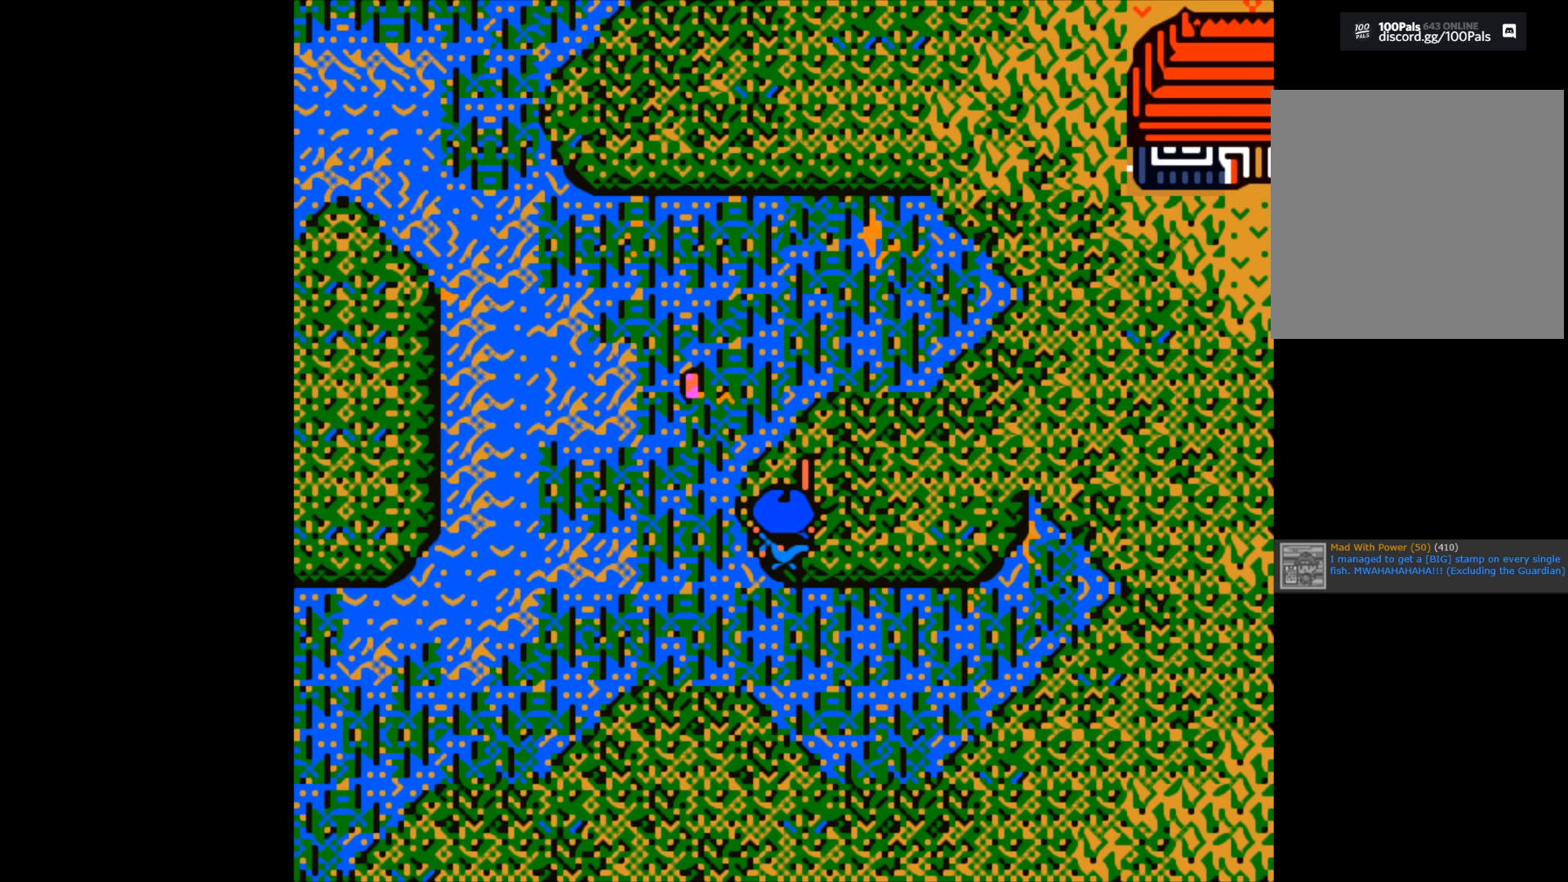
{"buttons": [], "left_stick": "center", "right_stick": "center", "events": []}
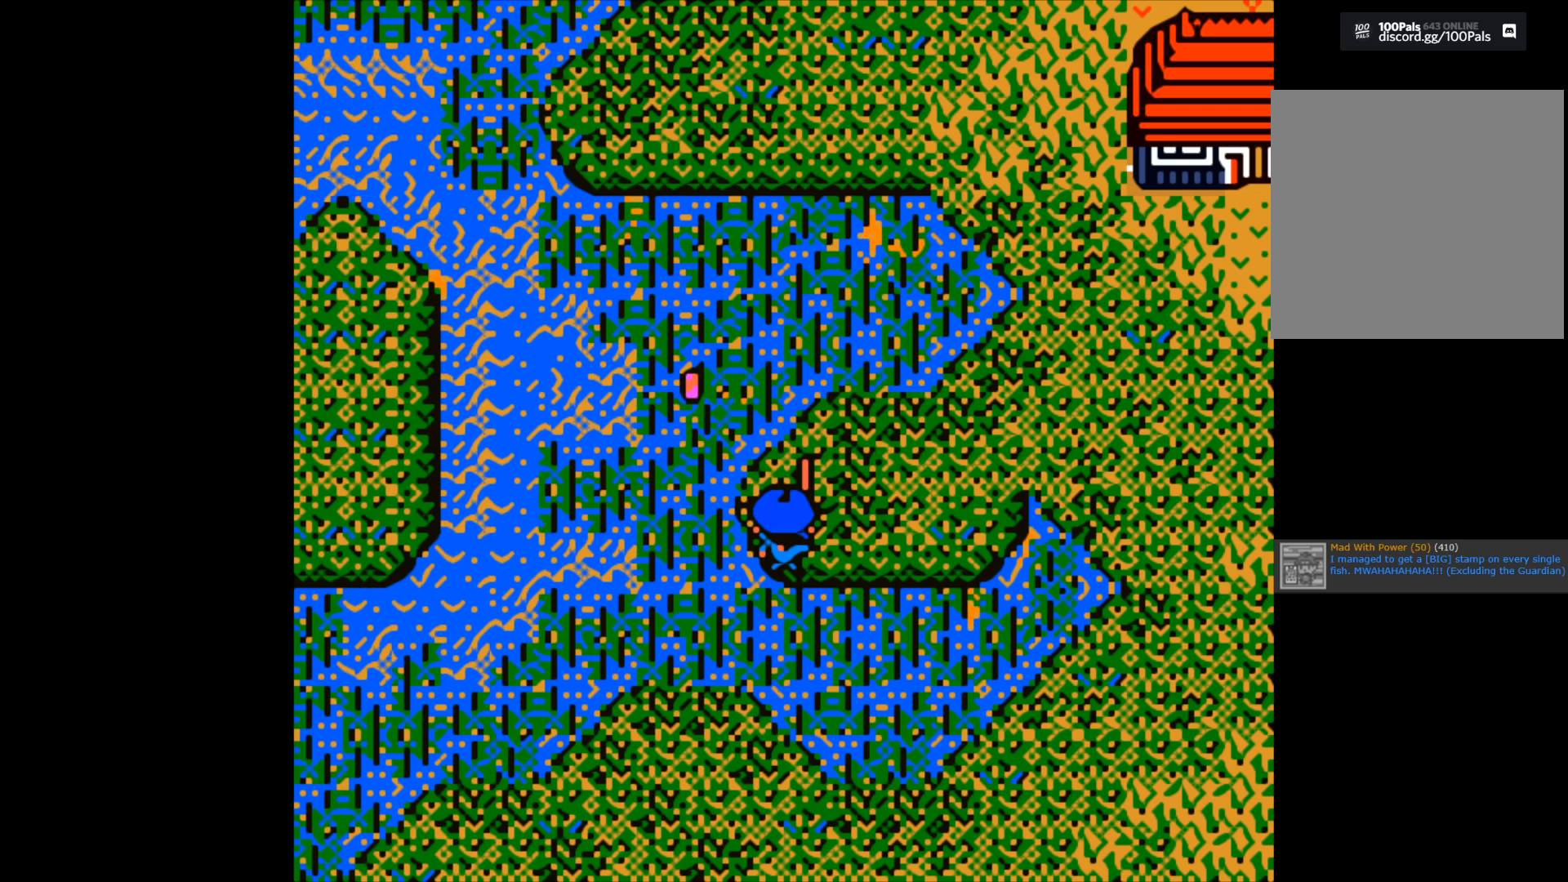
{"buttons": ["B"], "left_stick": "center", "right_stick": "center", "events": [[383, "B", "down"]]}
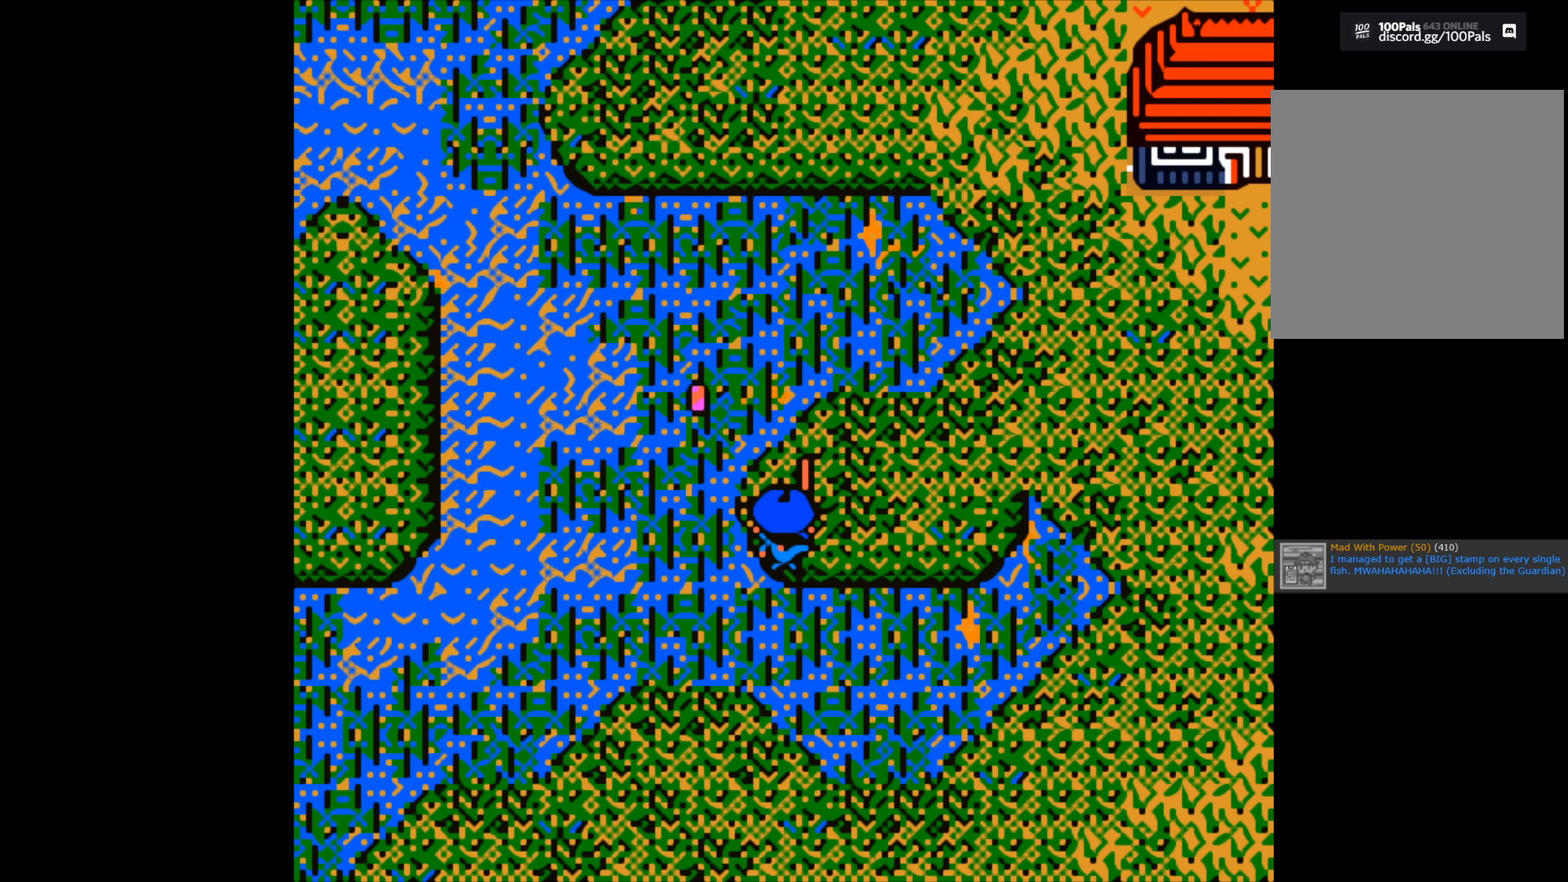
{"buttons": ["B"], "left_stick": "center", "right_stick": "center", "events": []}
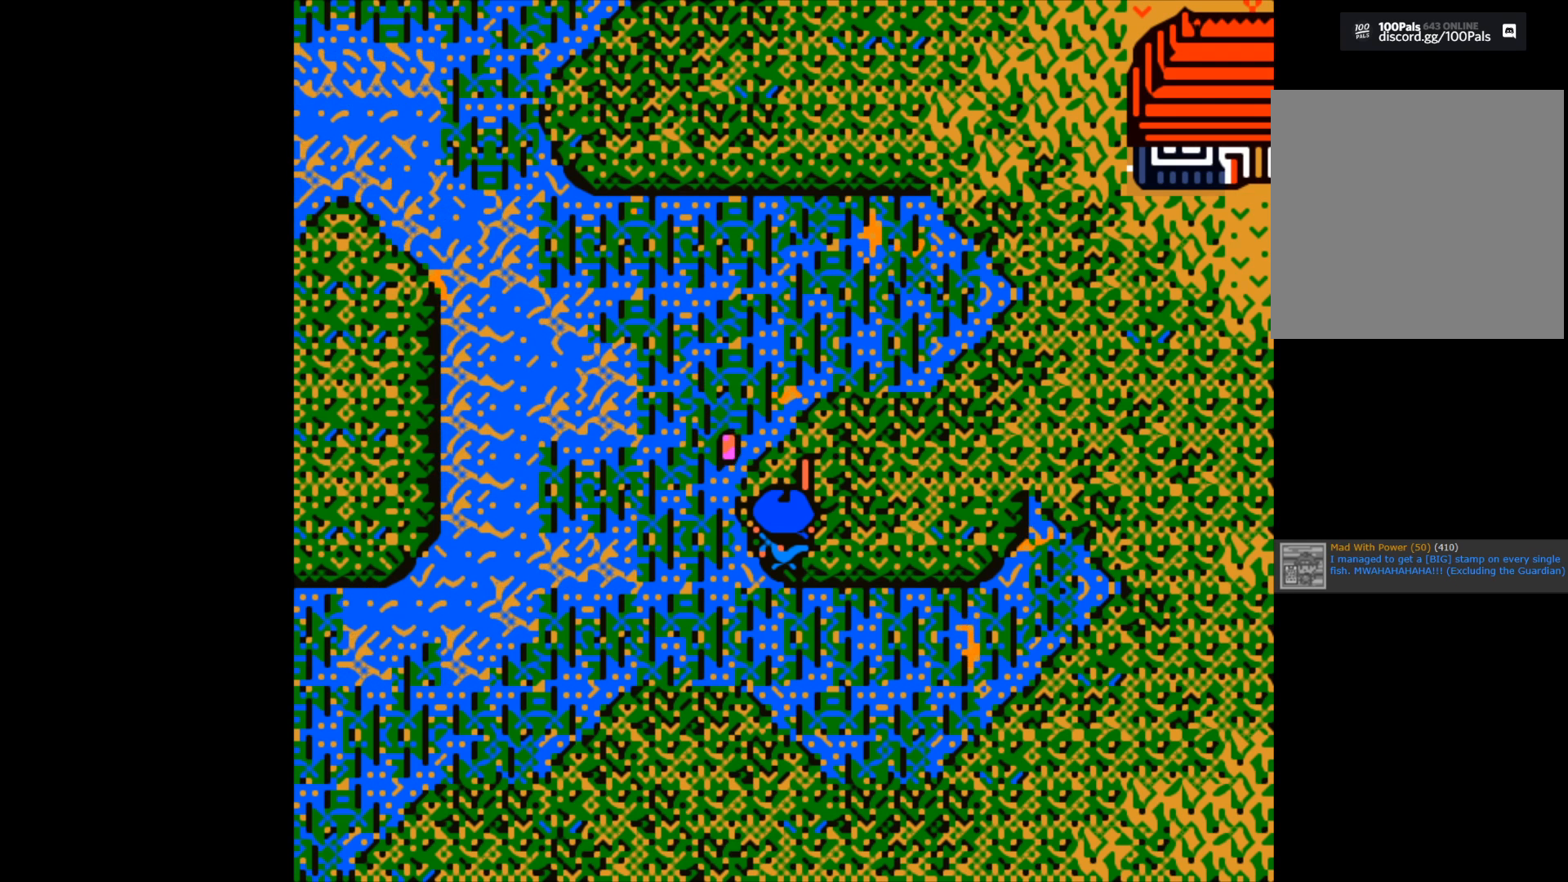
{"buttons": ["B"], "left_stick": "center", "right_stick": "center", "events": []}
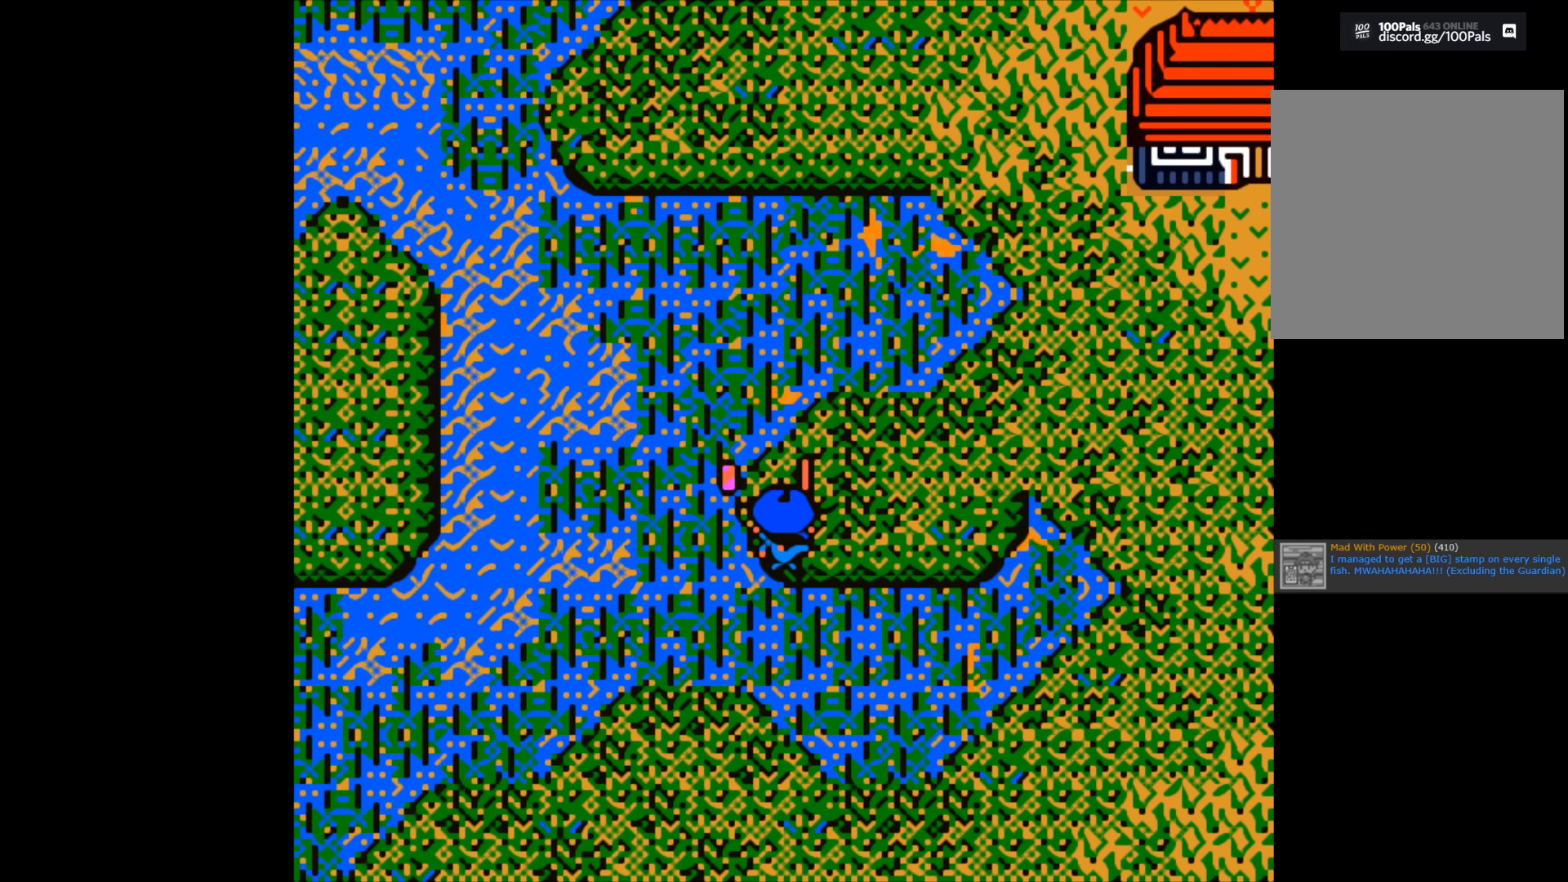
{"buttons": ["B"], "left_stick": "center", "right_stick": "center", "events": []}
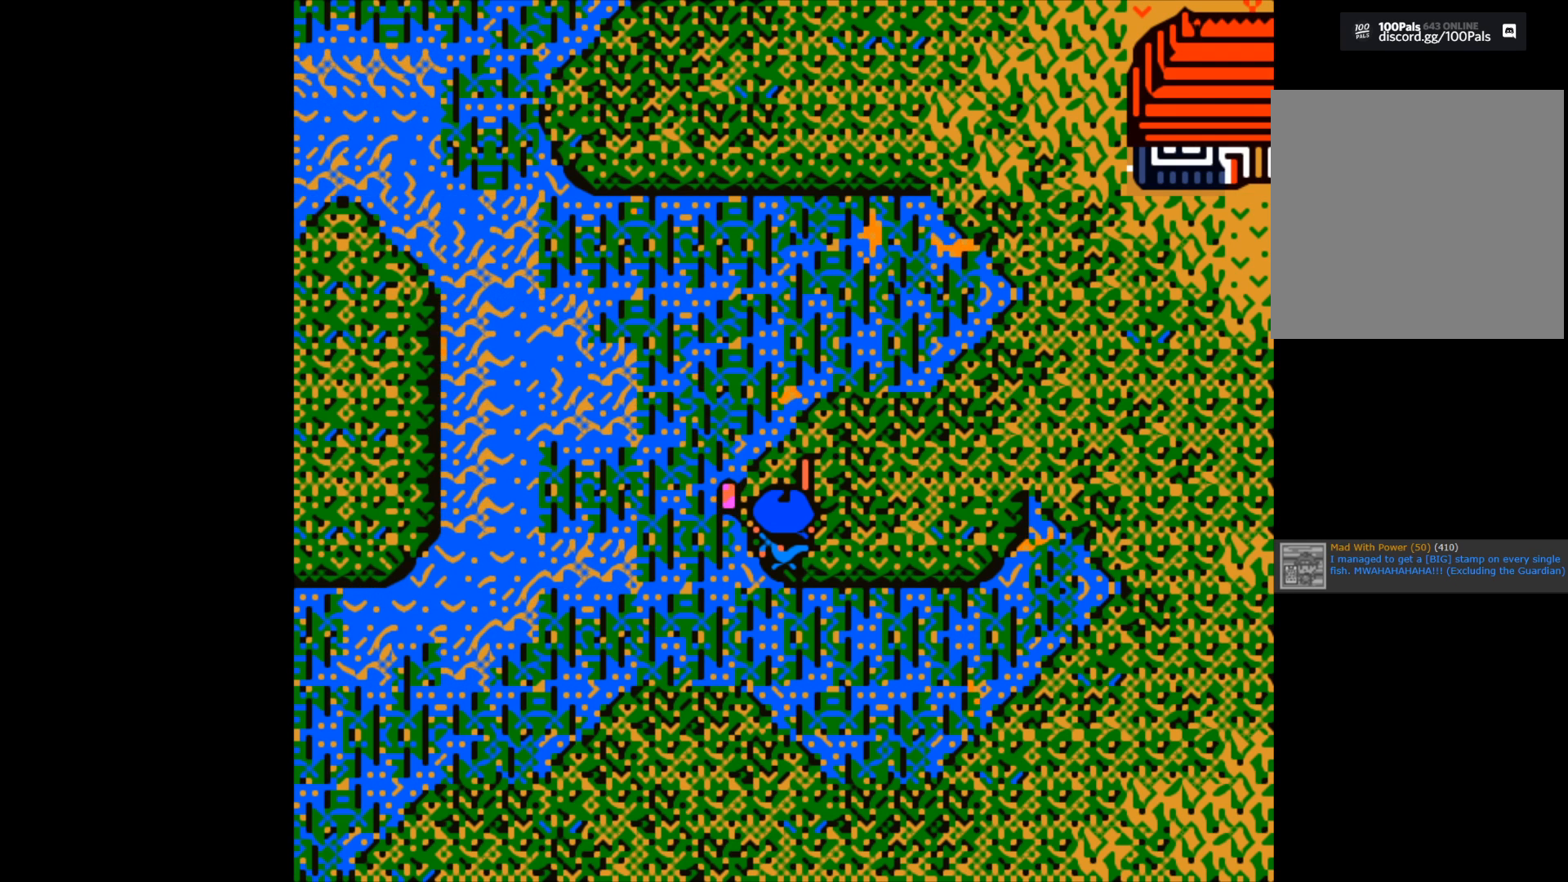
{"buttons": [], "left_stick": "up", "right_stick": "center", "events": [[450, "B", "up"], [483, "left_stick", "up"]]}
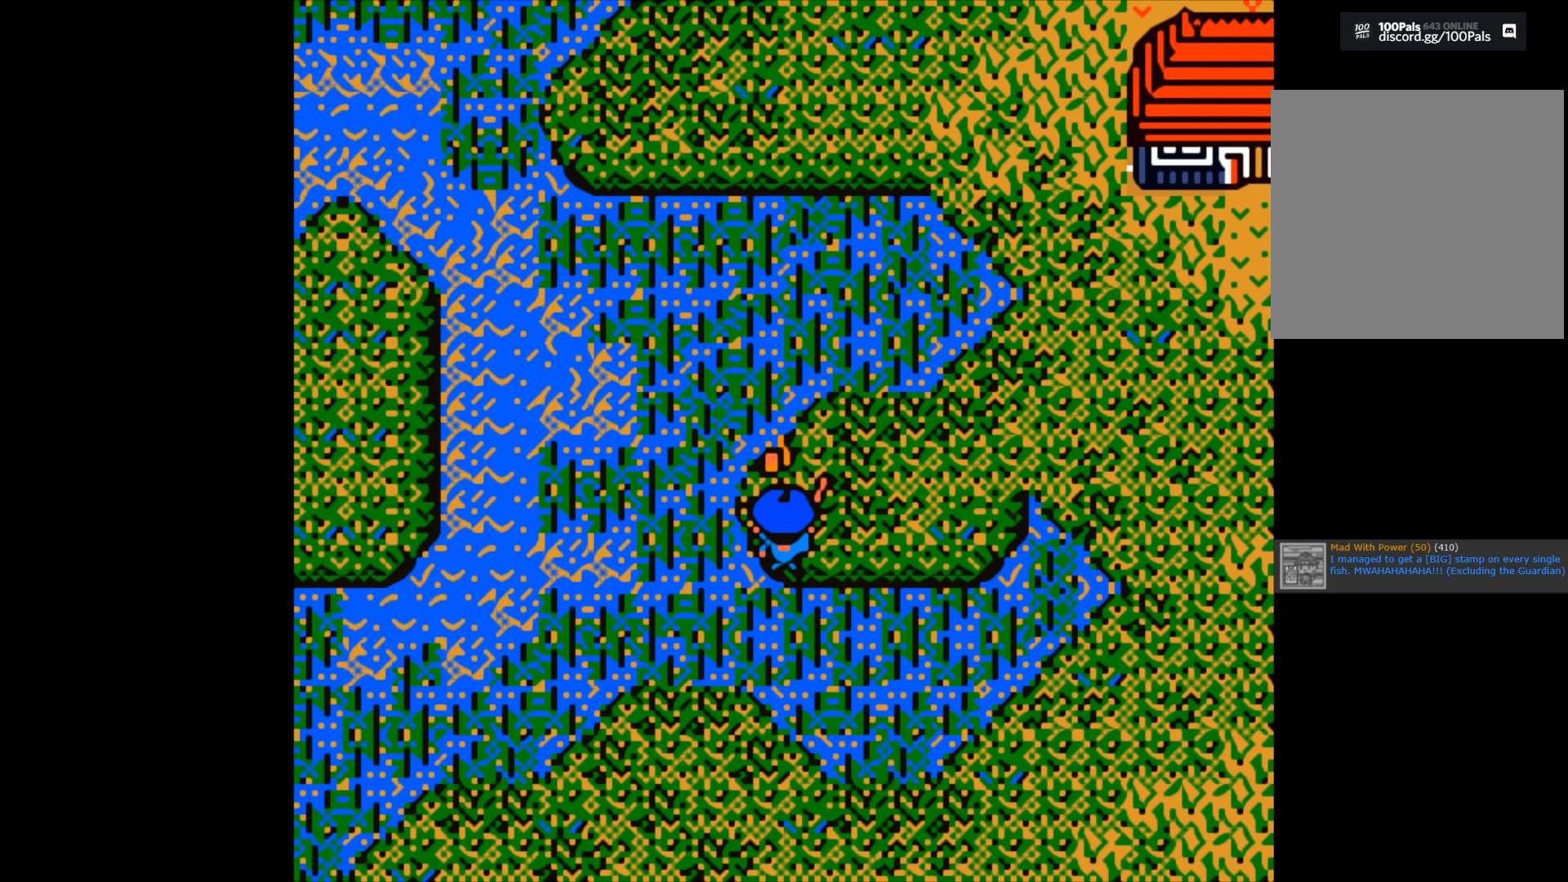
{"buttons": ["B"], "left_stick": "up", "right_stick": "center", "events": [[50, "B", "down"]]}
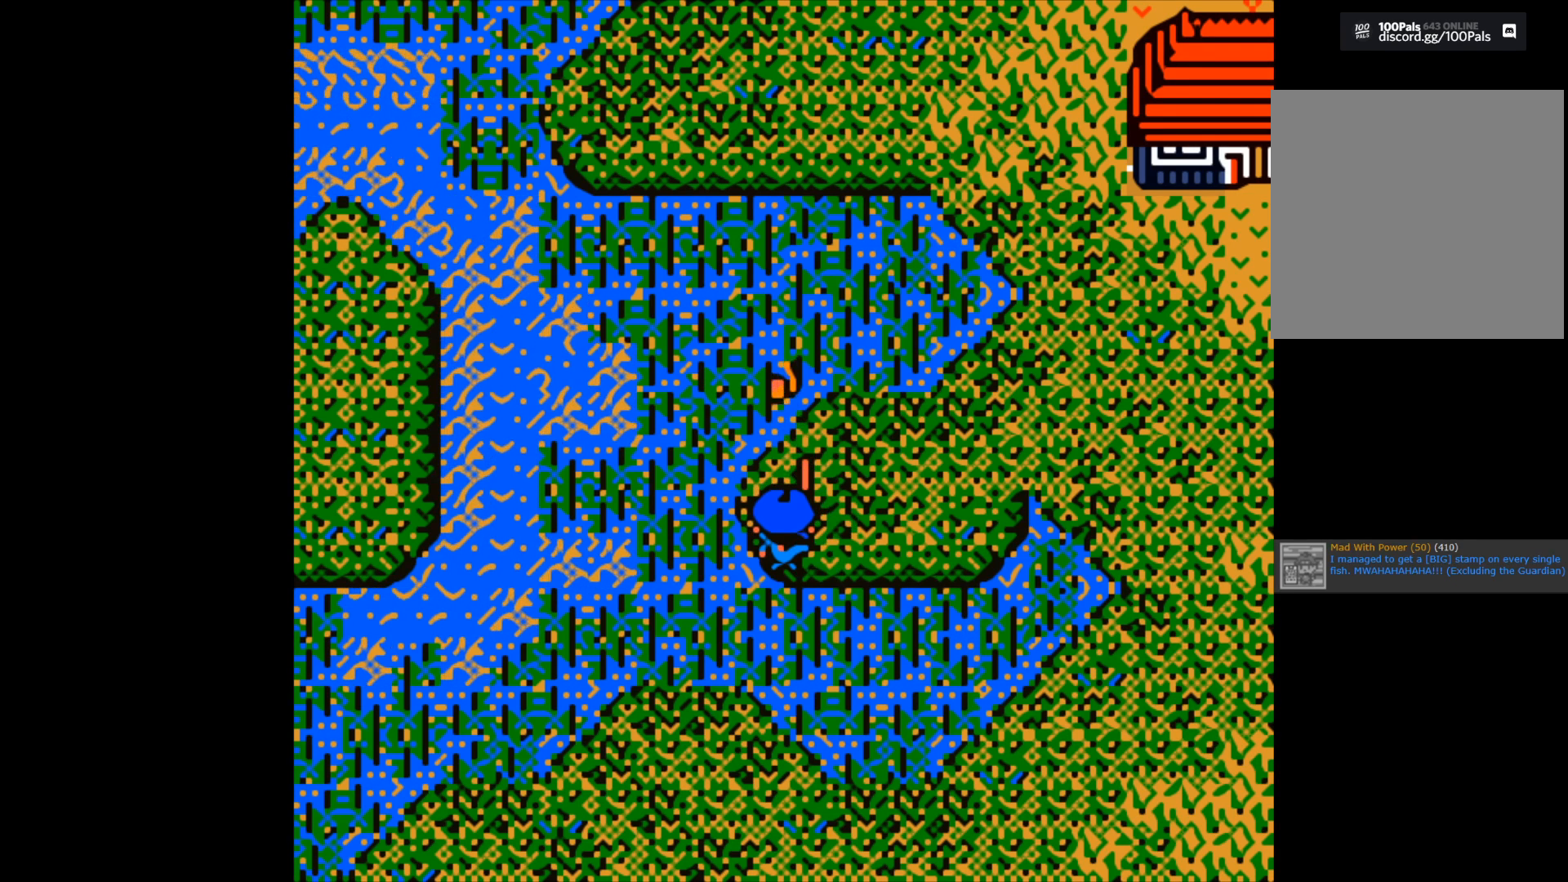
{"buttons": ["B"], "left_stick": "center", "right_stick": "center", "events": [[100, "B", "up"], [183, "left_stick", "center"], [300, "B", "down"]]}
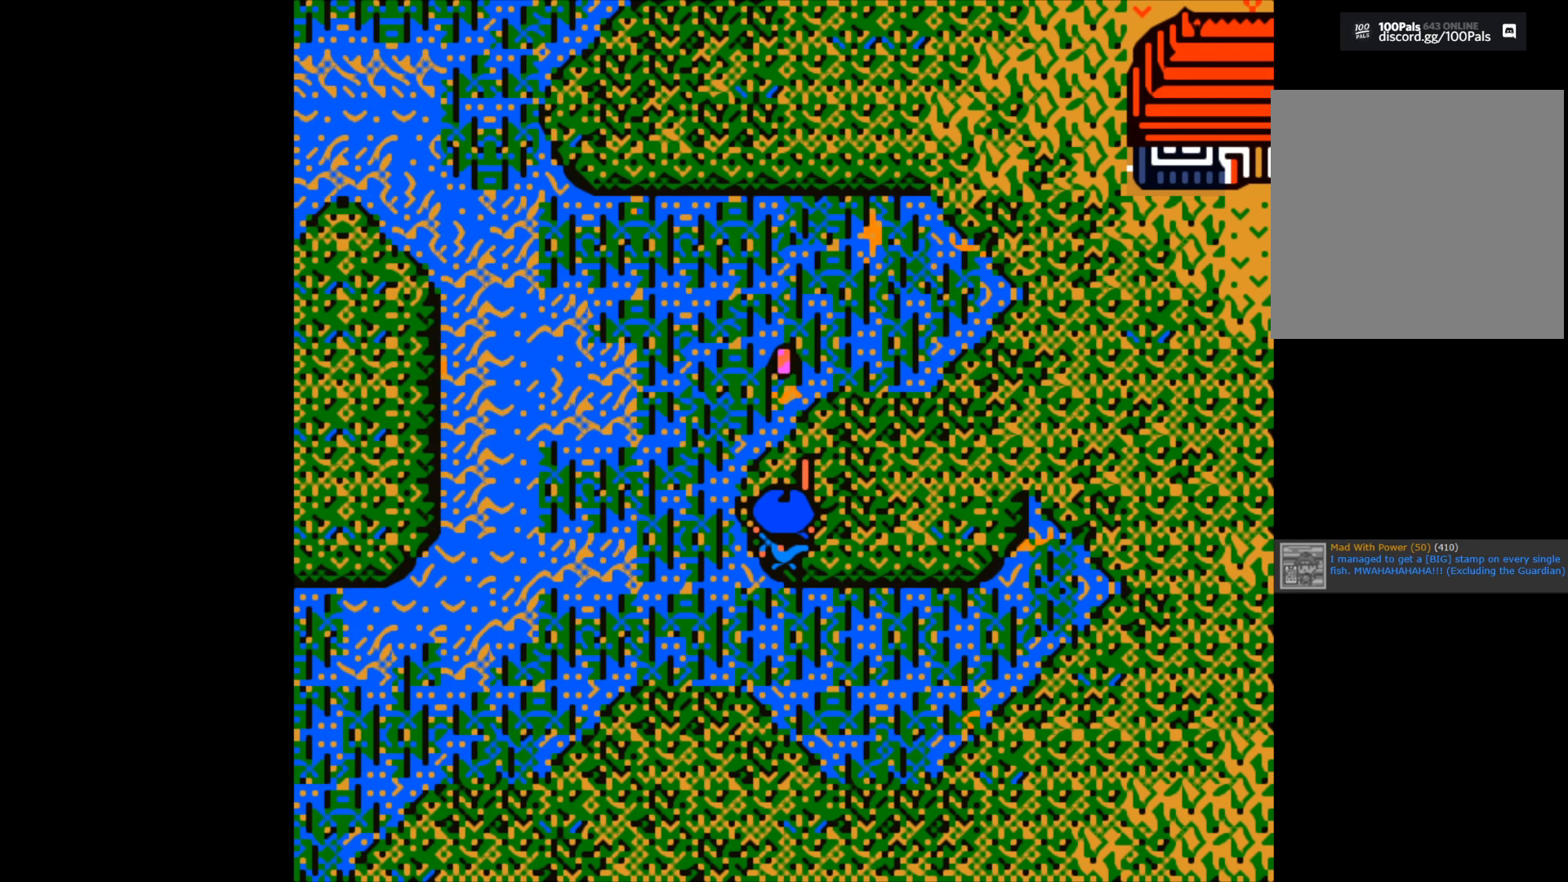
{"buttons": [], "left_stick": "center", "right_stick": "center", "events": [[217, "B", "up"]]}
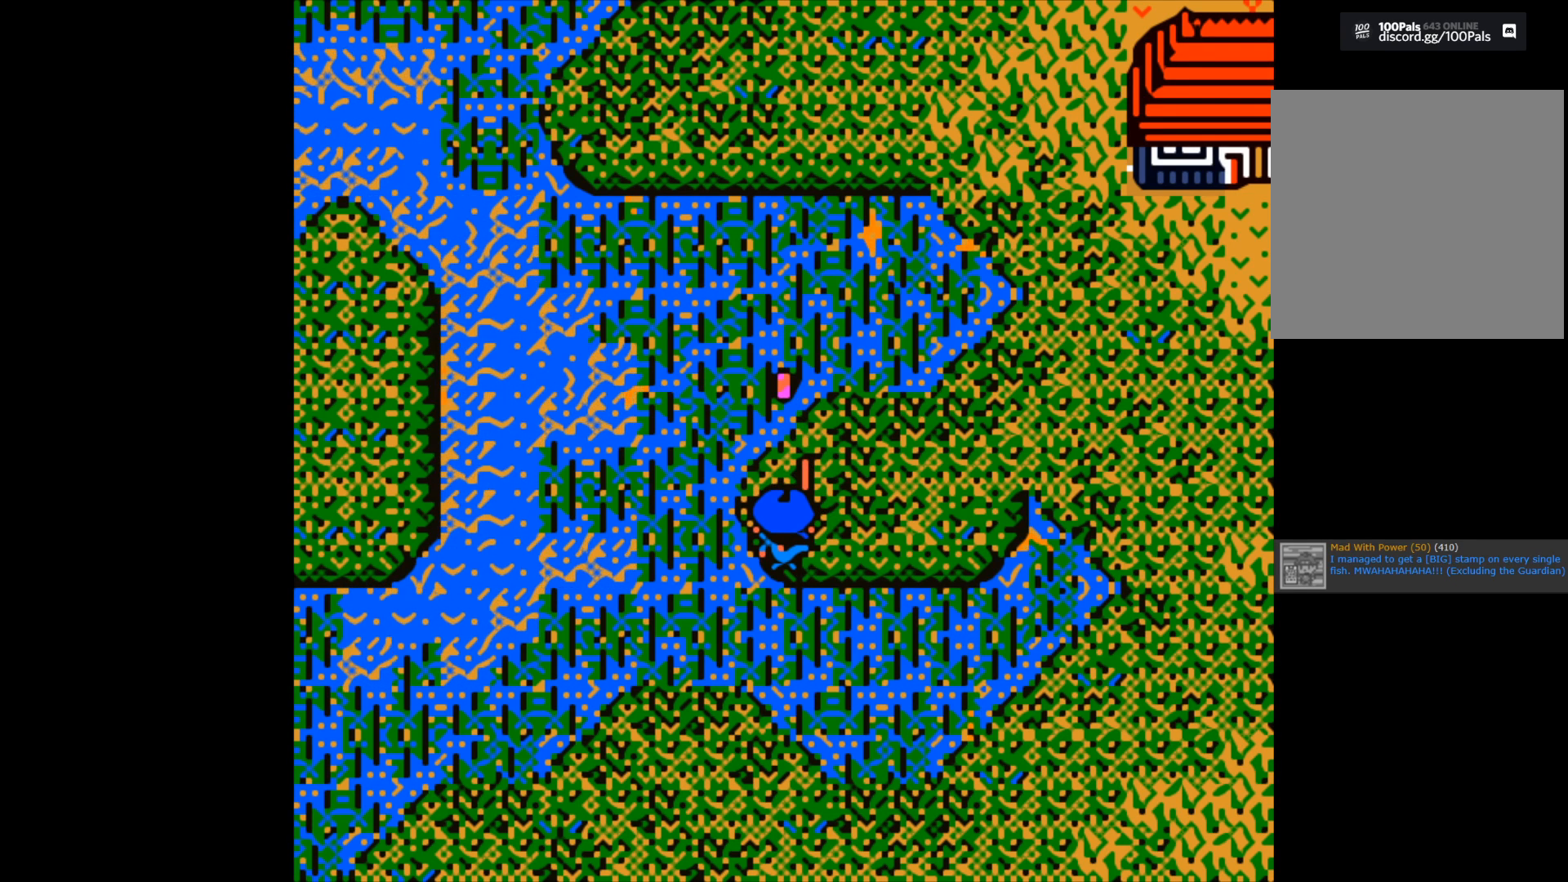
{"buttons": [], "left_stick": "center", "right_stick": "center", "events": []}
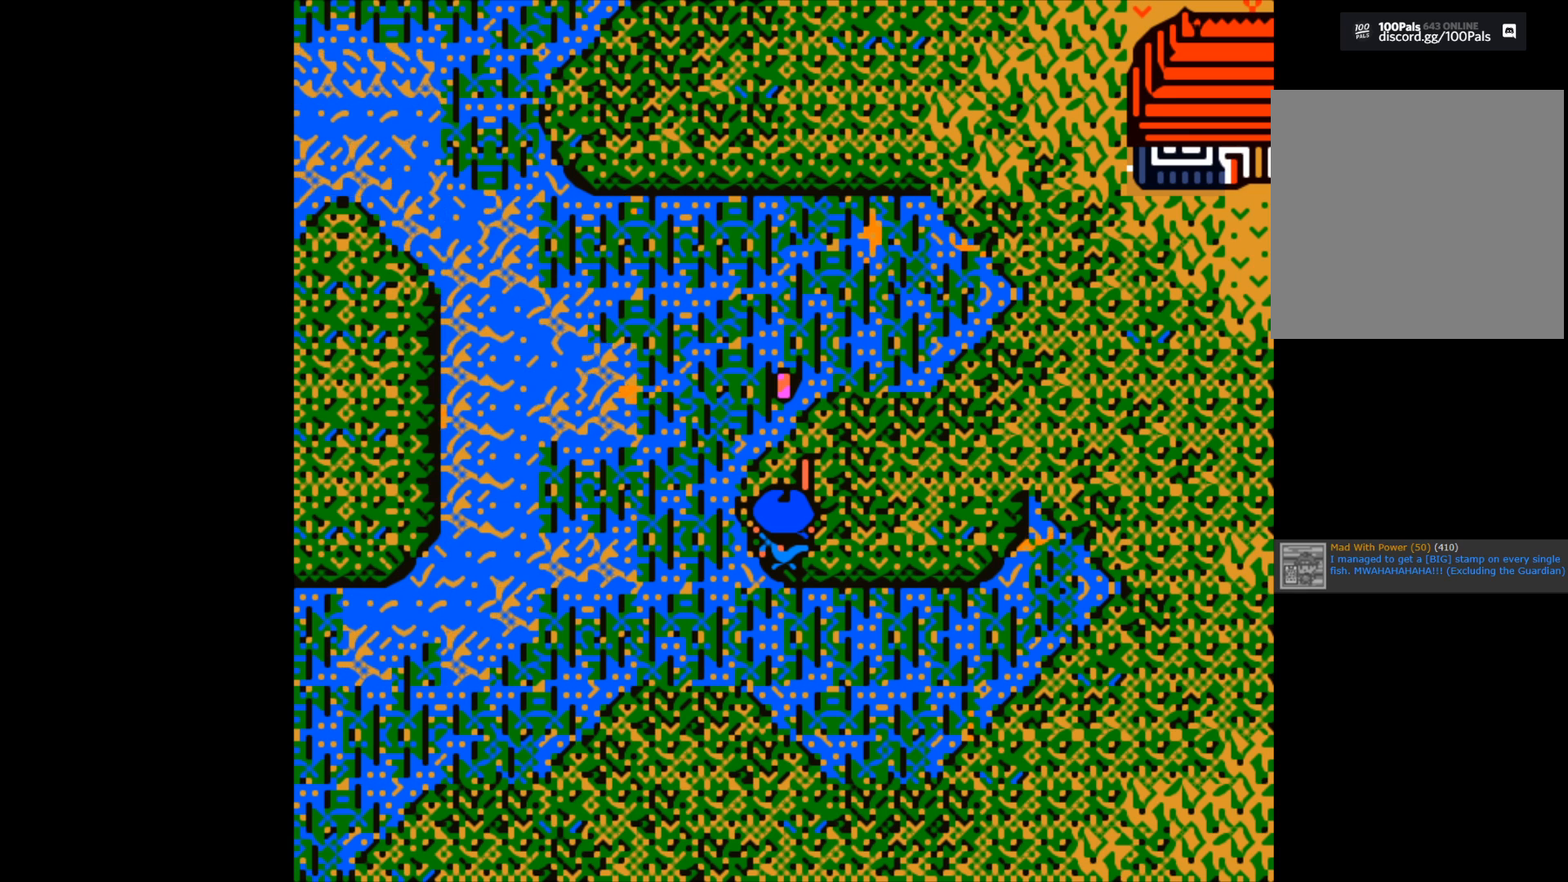
{"buttons": ["B"], "left_stick": "center", "right_stick": "center", "events": [[67, "B", "down"]]}
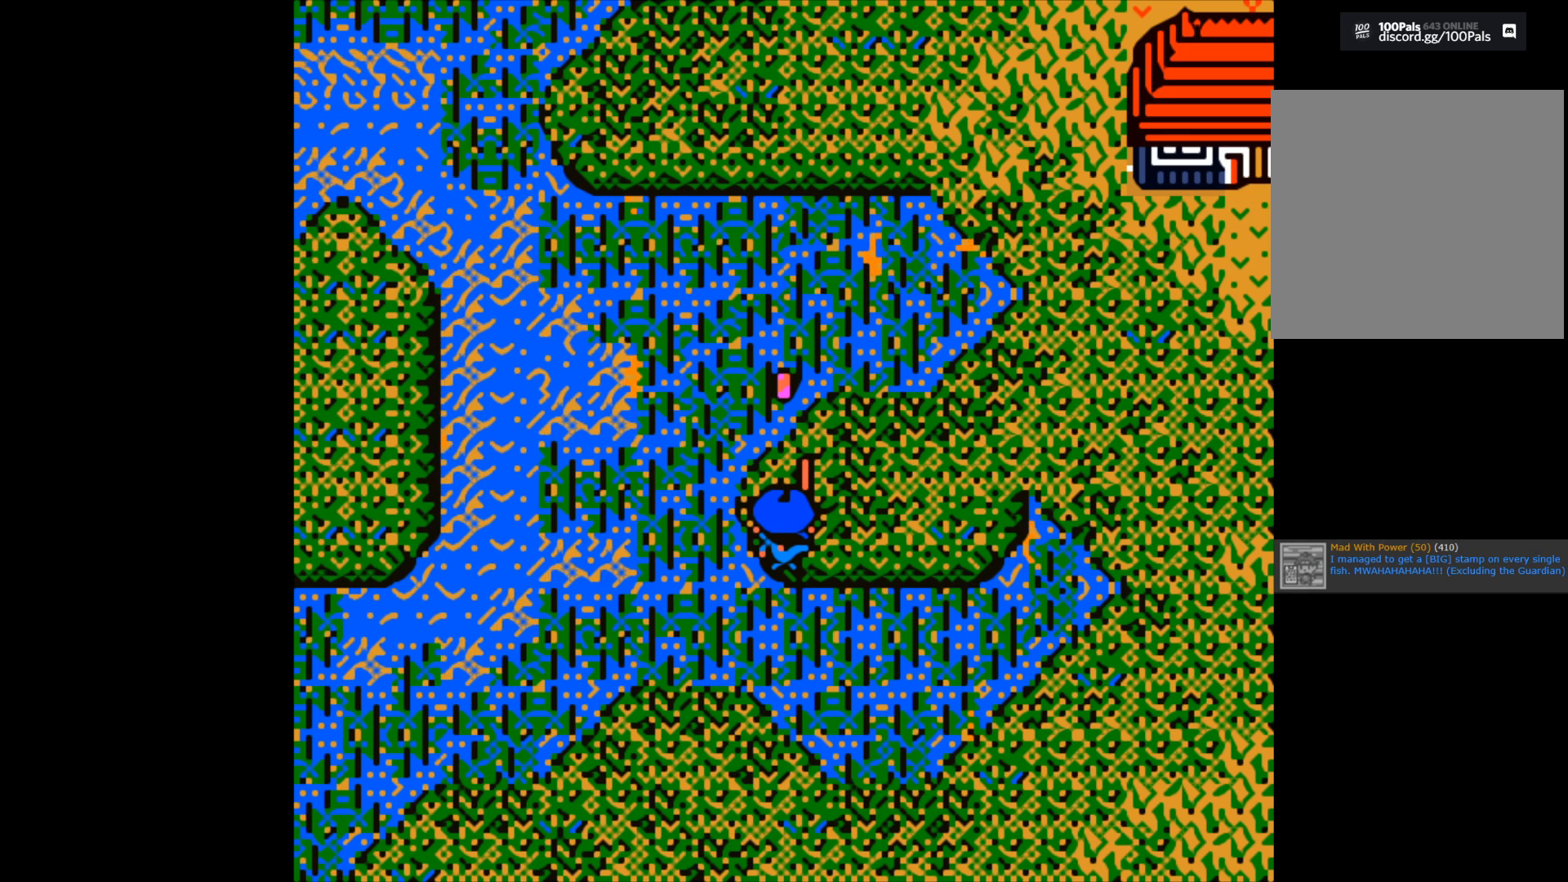
{"buttons": ["B"], "left_stick": "center", "right_stick": "center", "events": []}
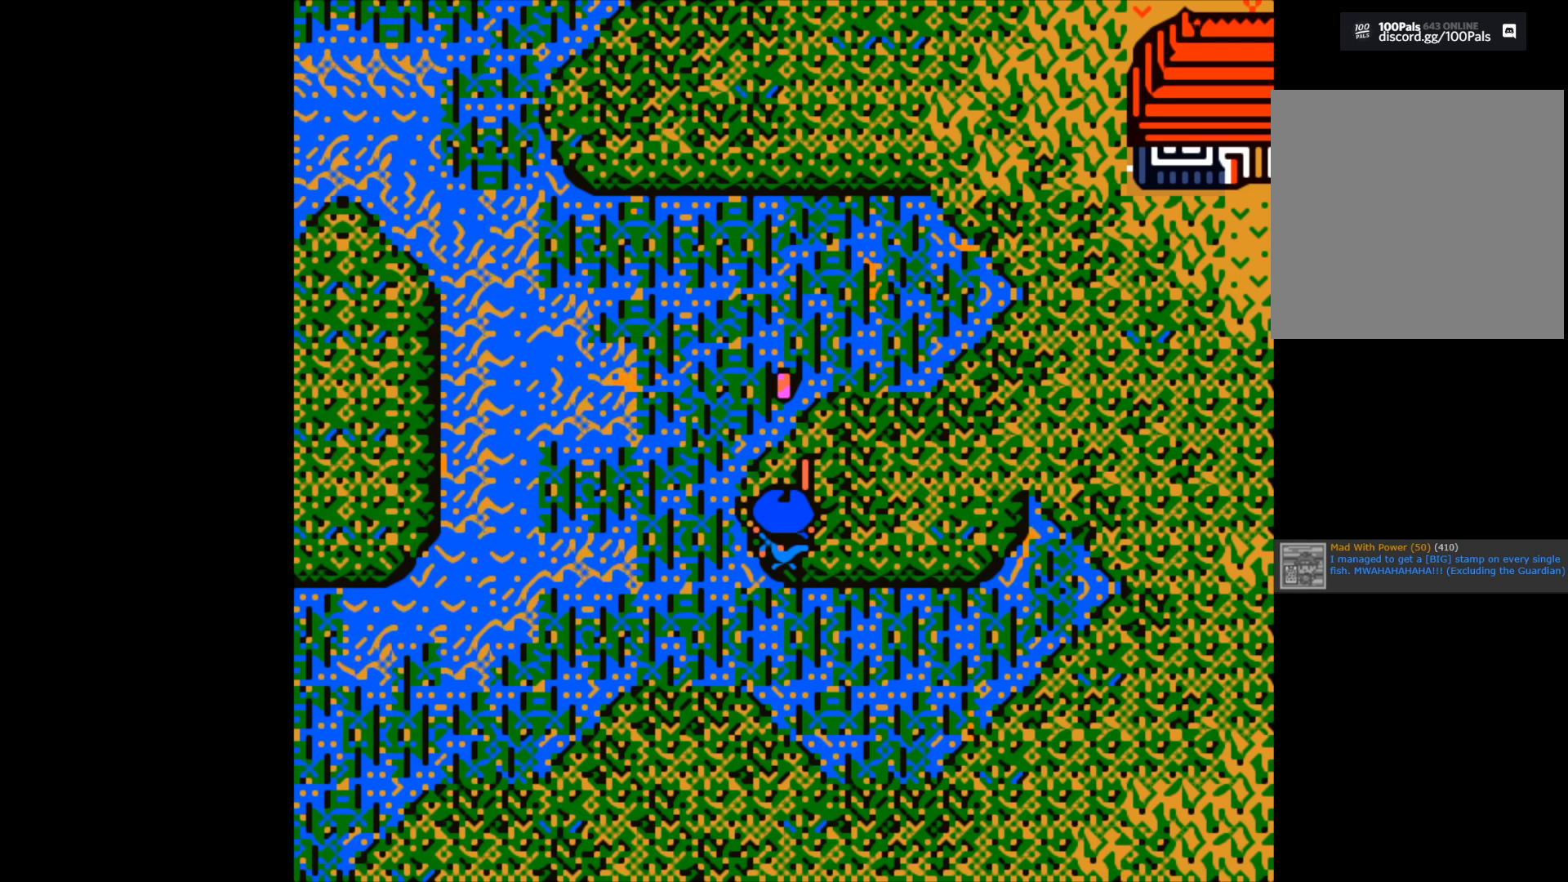
{"buttons": ["B"], "left_stick": "left", "right_stick": "center", "events": [[367, "B", "up"], [383, "left_stick", "left"], [450, "B", "down"]]}
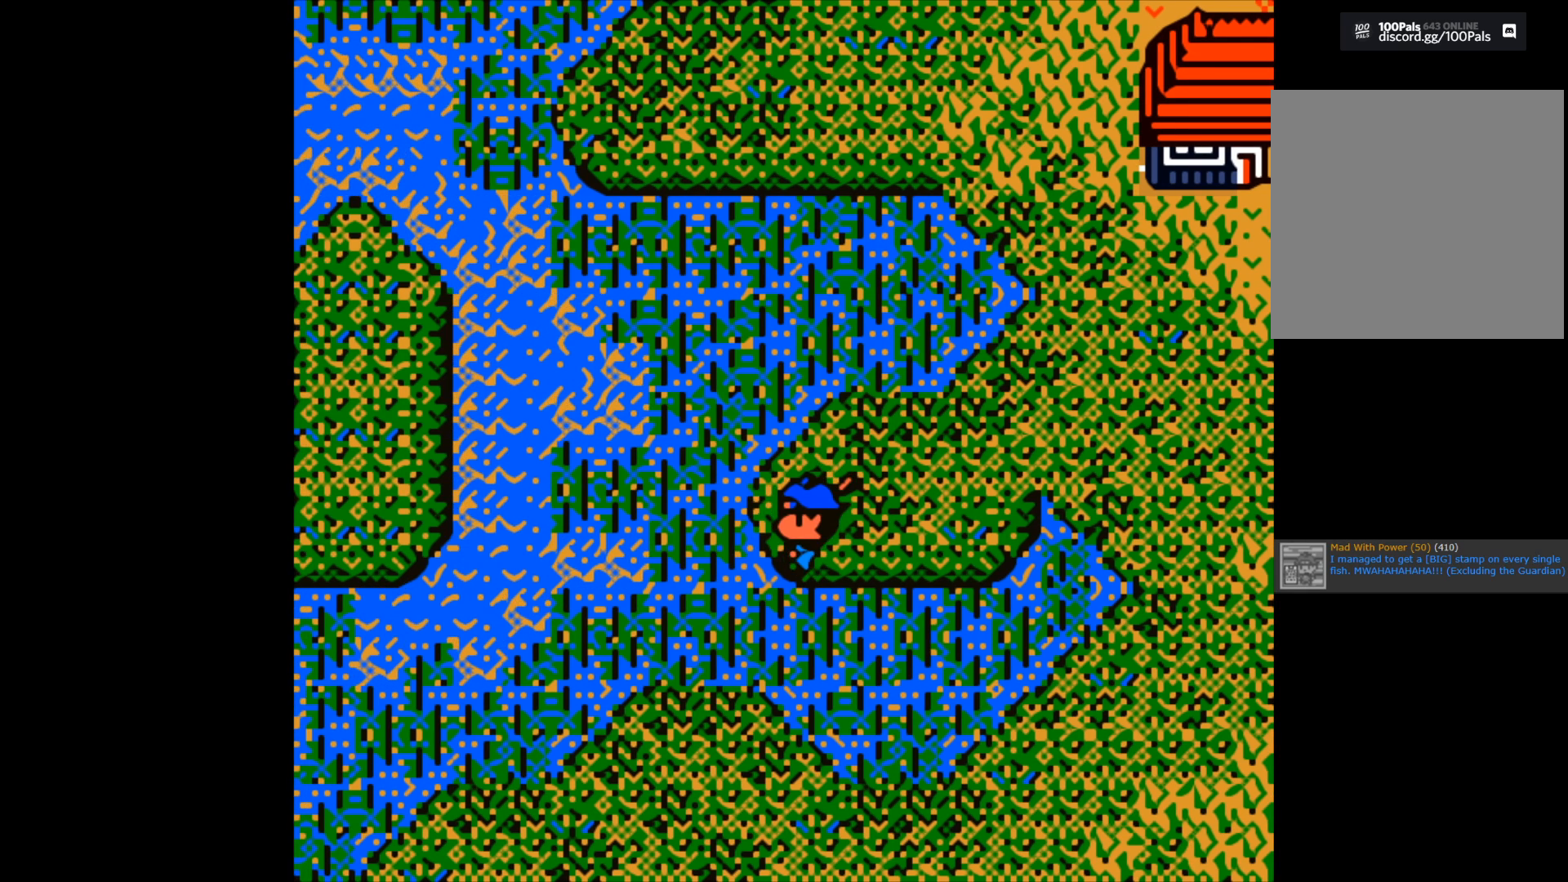
{"buttons": ["B"], "left_stick": "left", "right_stick": "center", "events": []}
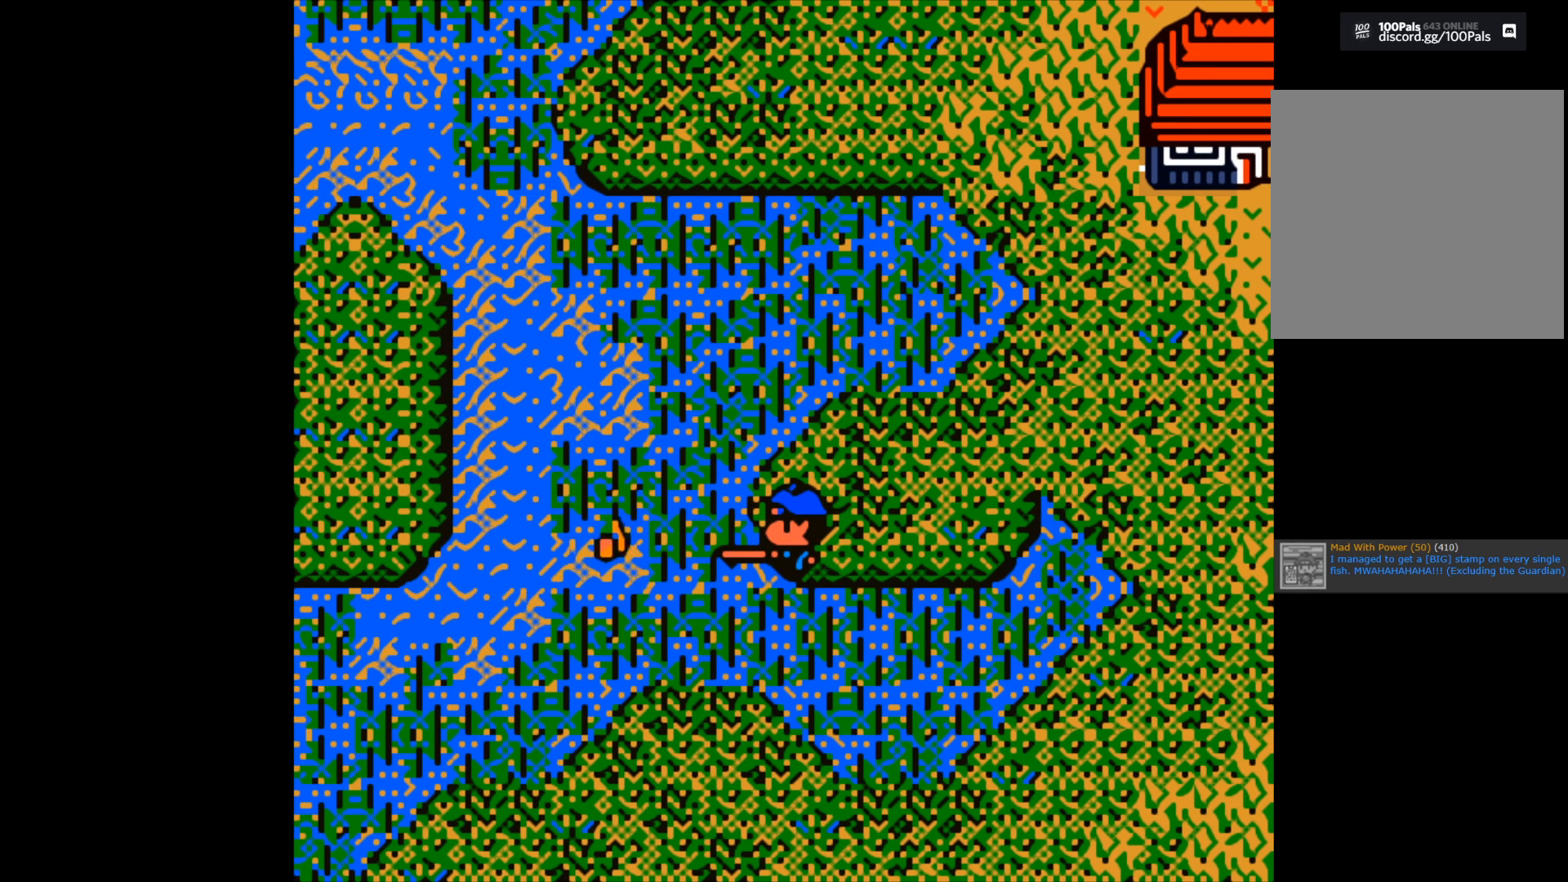
{"buttons": [], "left_stick": "center", "right_stick": "center", "events": [[383, "B", "up"], [400, "left_stick", "center"]]}